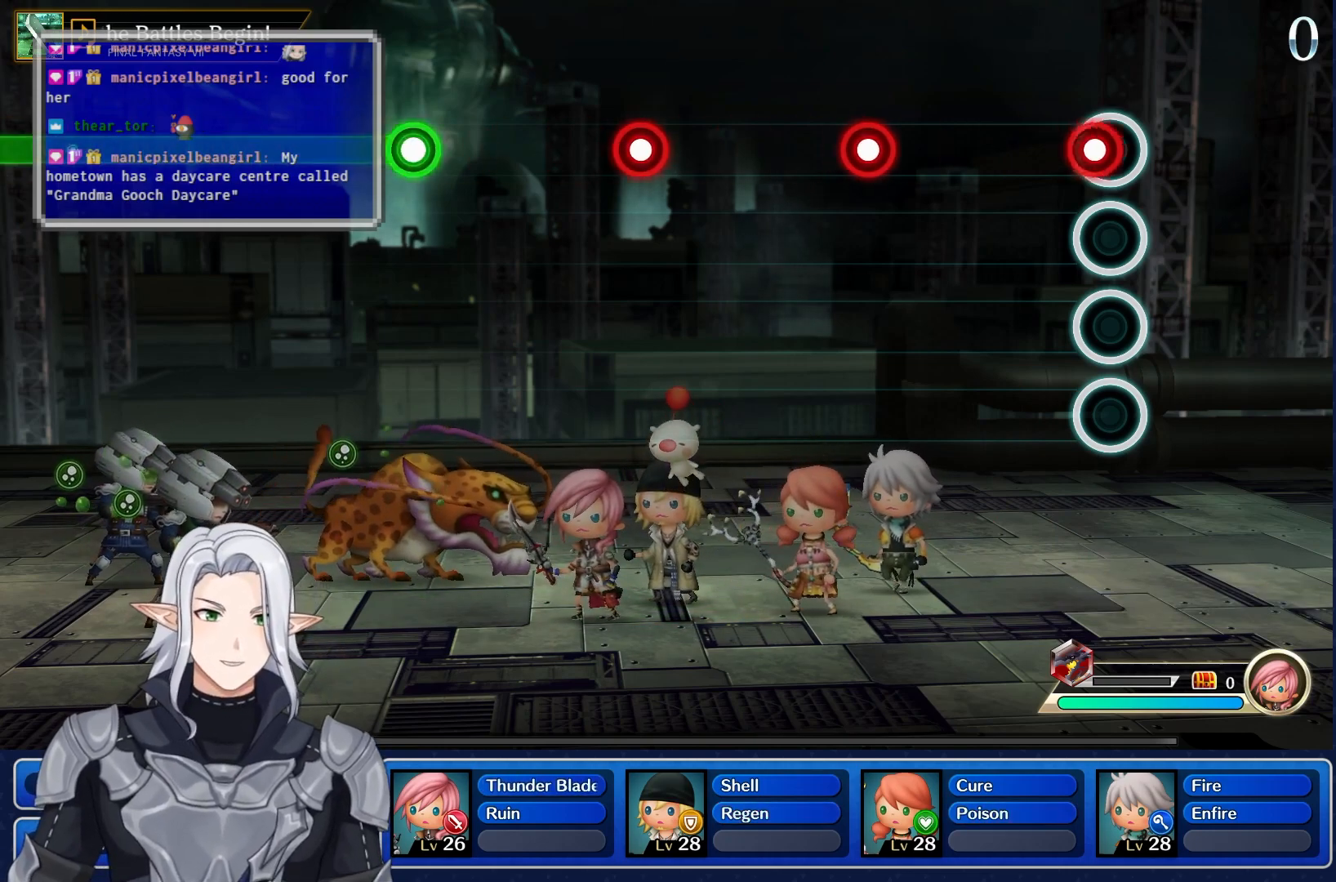
Gameplay with a controller (PlayStation layout); each line is a JSON object with the inputs held at the frame after it. "events" lists button and stick changes between this image and that frame as [ms after this image, input, new state], when the widget could be followed in between. Not read: L3 R3.
{"buttons": ["R1"], "left_stick": "center", "right_stick": "center", "events": [[33, "R1", "down"], [167, "R1", "up"], [400, "R1", "down"]]}
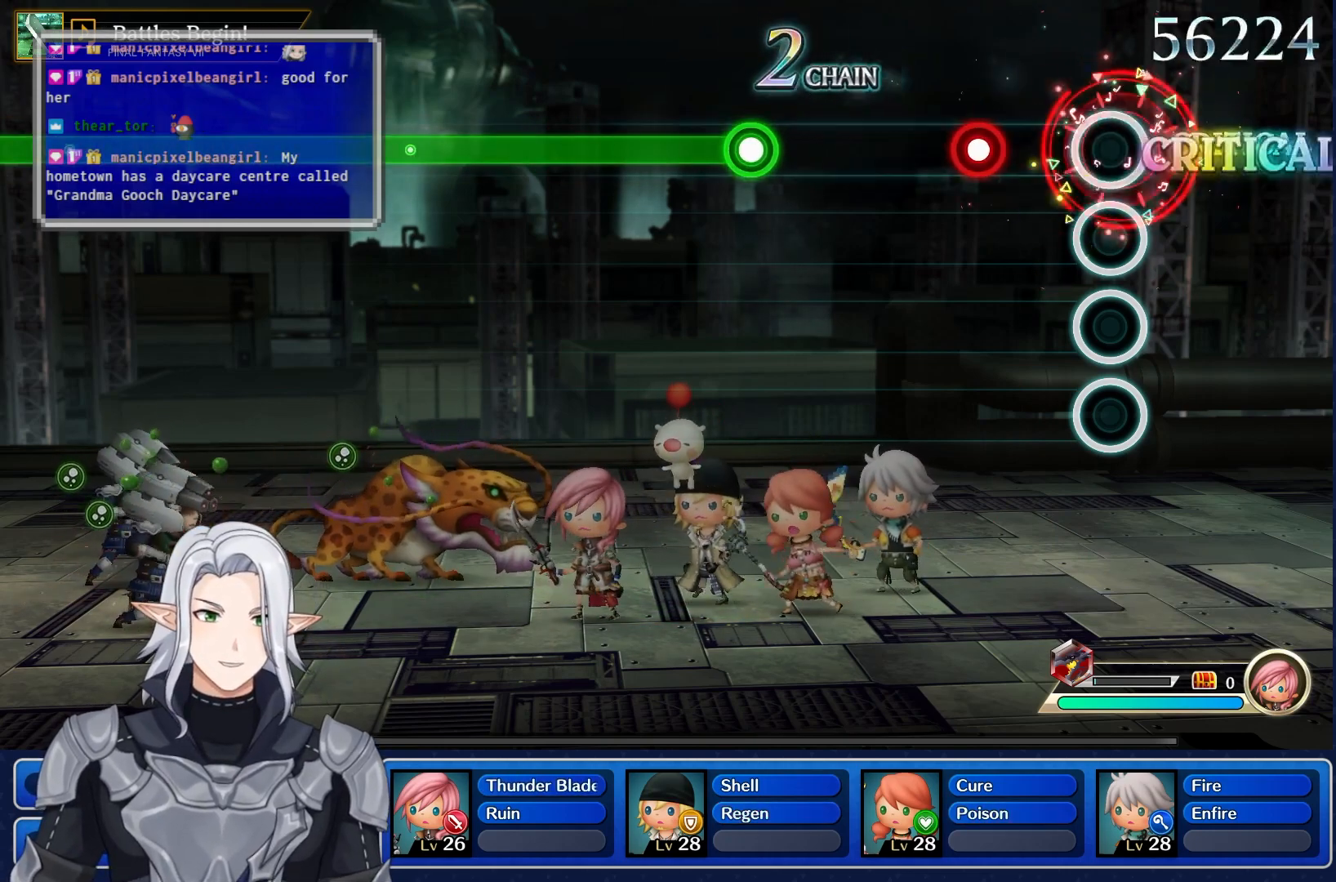
{"buttons": [], "left_stick": "center", "right_stick": "center", "events": [[17, "R1", "up"], [250, "R1", "down"], [350, "R1", "up"]]}
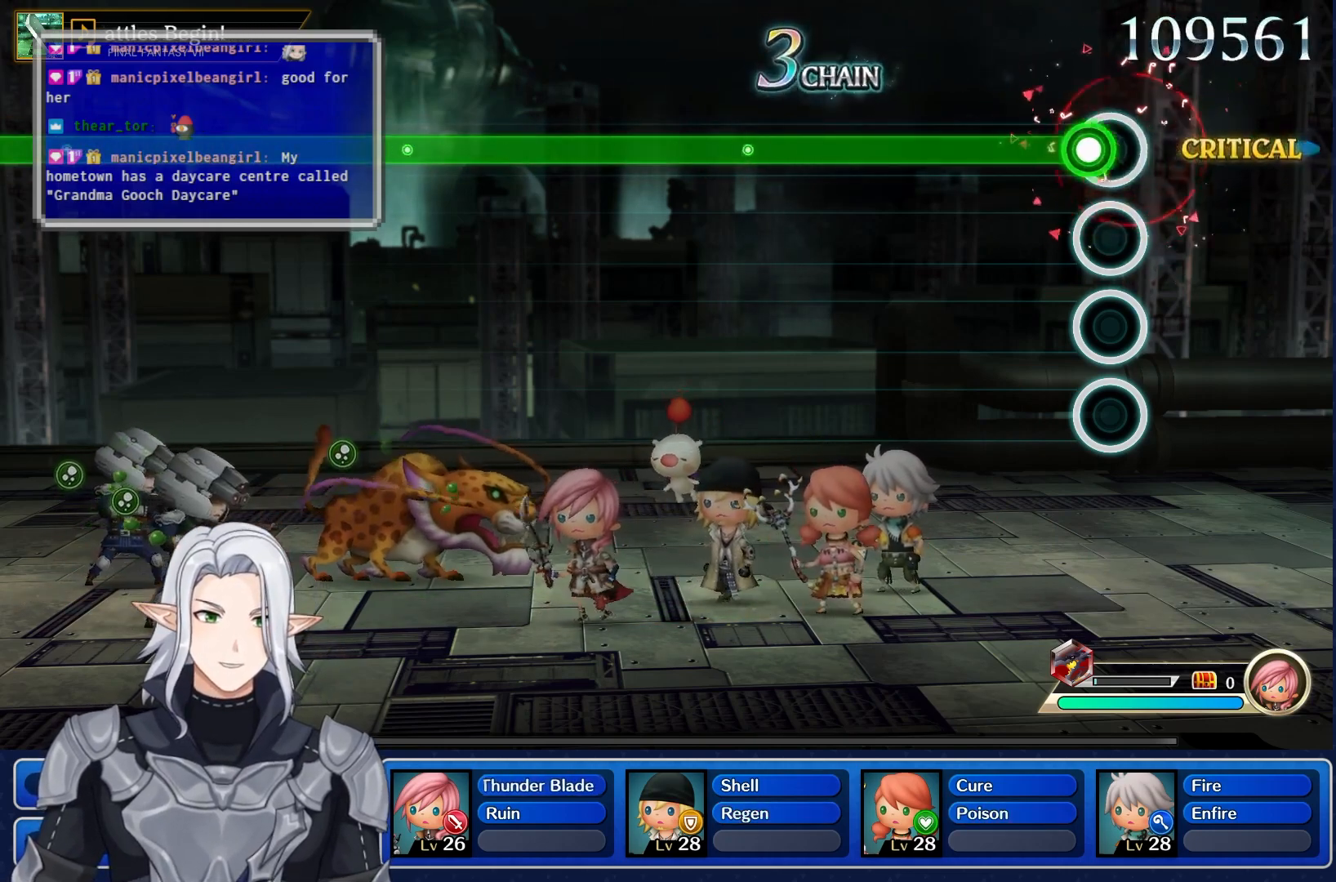
{"buttons": ["R1"], "left_stick": "center", "right_stick": "center", "events": [[67, "R1", "down"]]}
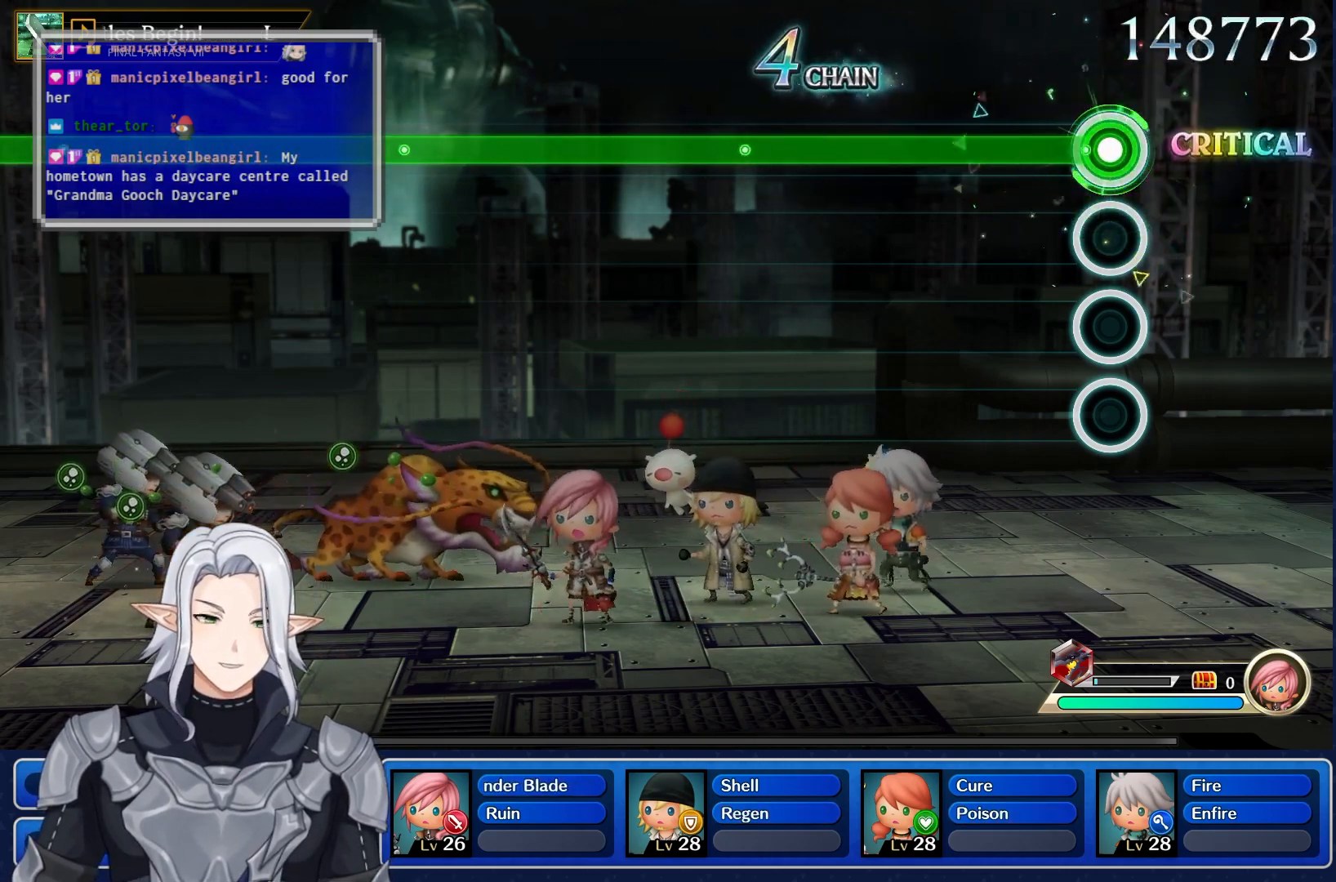
{"buttons": ["R1"], "left_stick": "center", "right_stick": "center", "events": []}
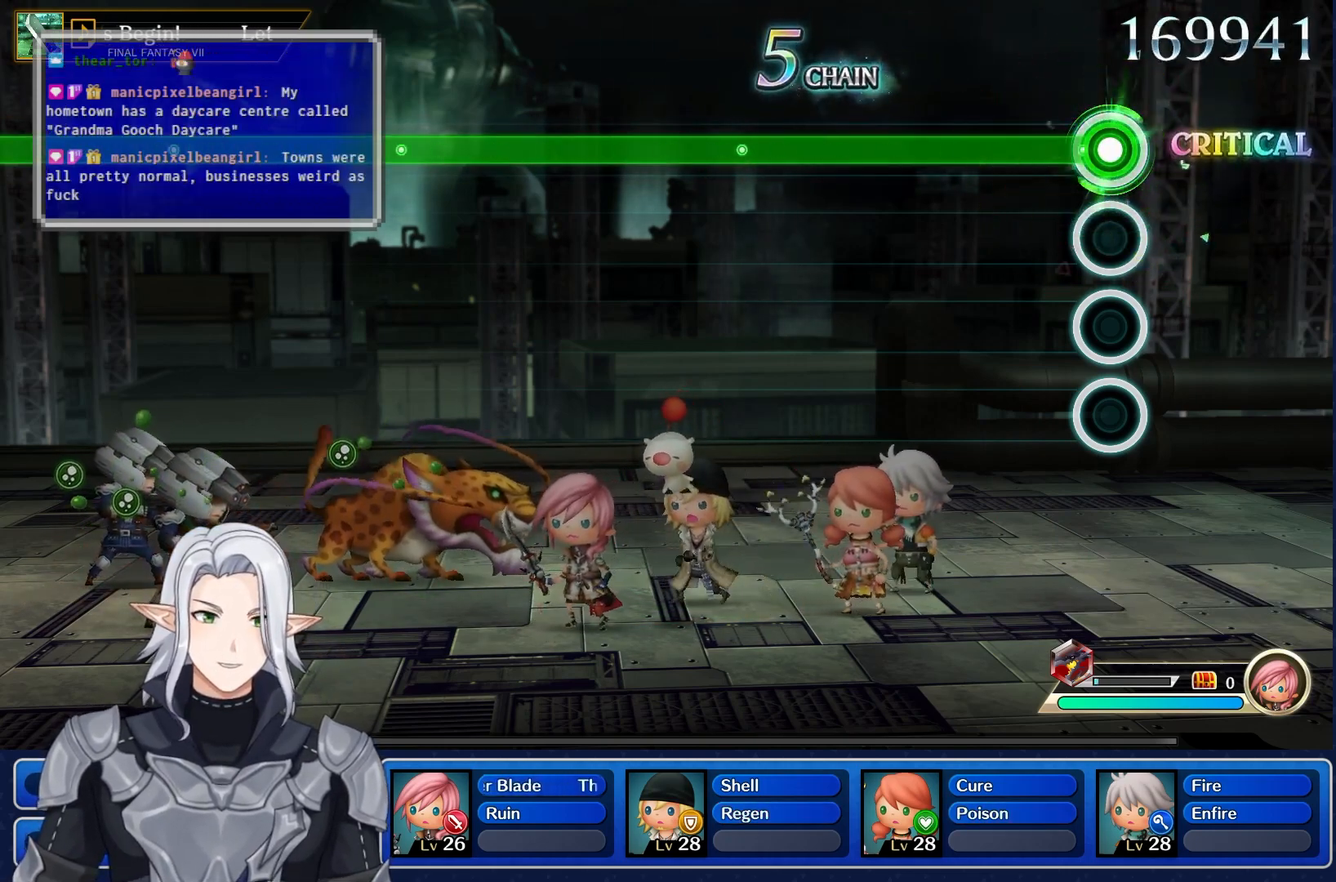
{"buttons": ["R1"], "left_stick": "center", "right_stick": "center", "events": []}
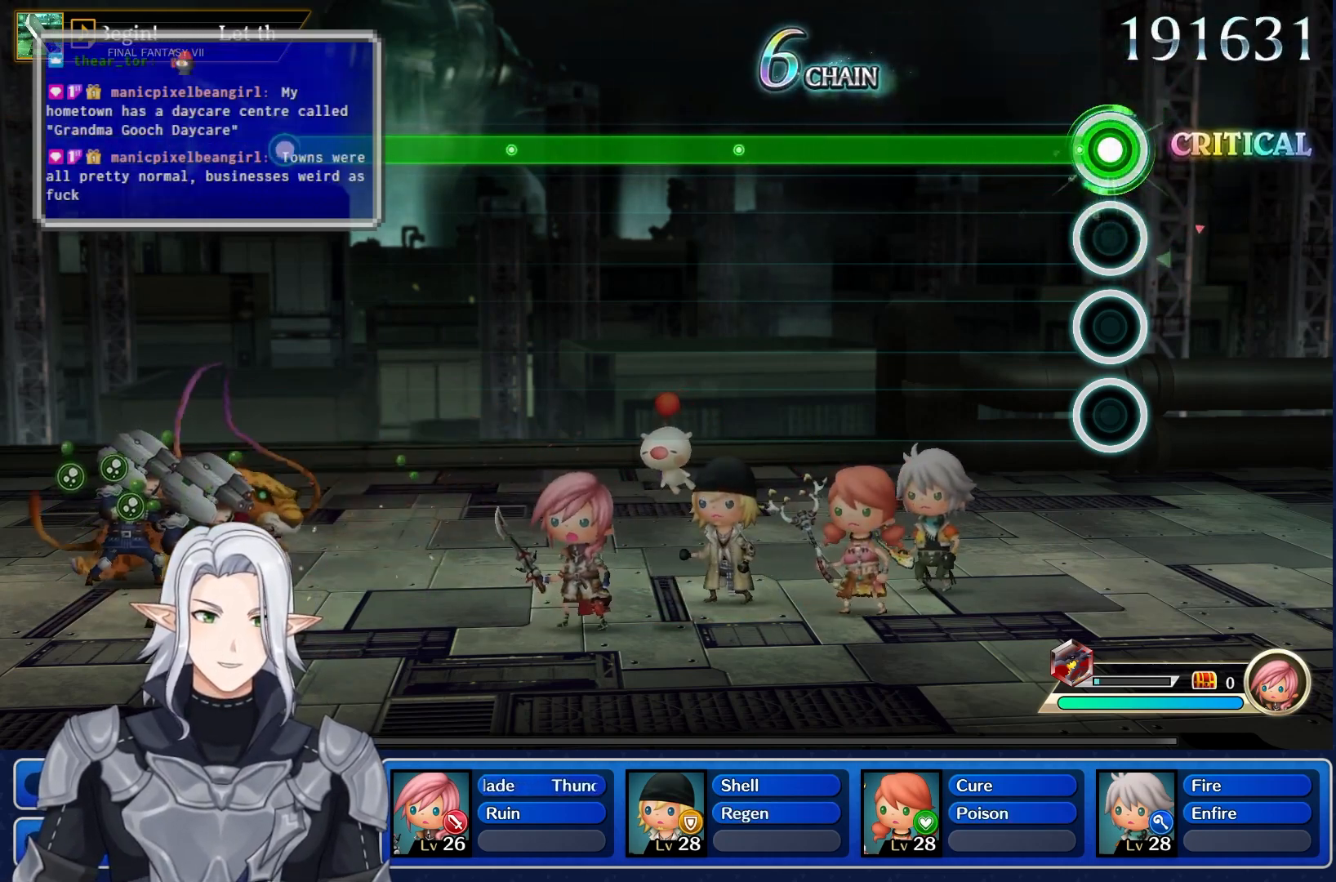
{"buttons": ["R1"], "left_stick": "center", "right_stick": "center", "events": []}
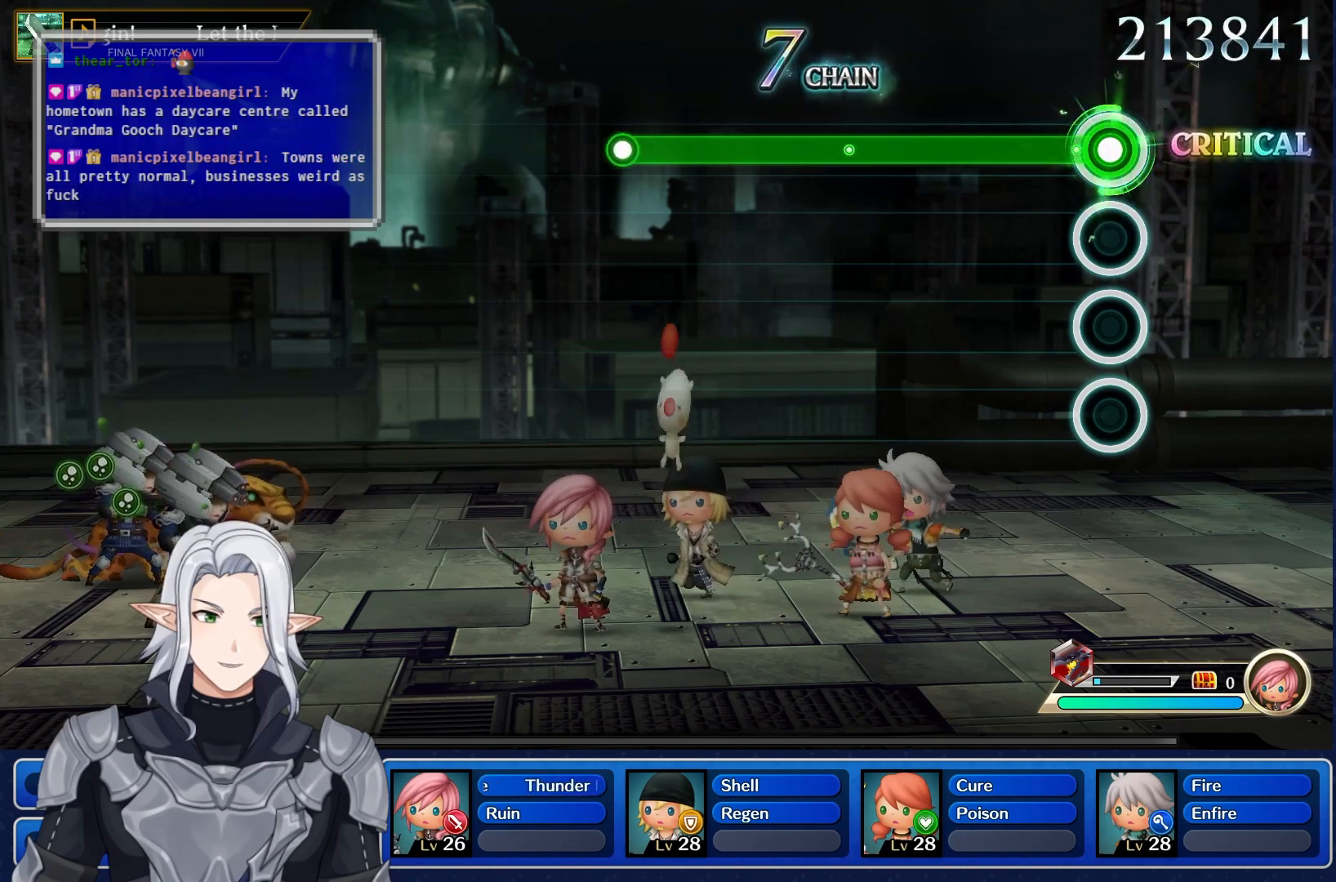
{"buttons": ["R1"], "left_stick": "center", "right_stick": "center", "events": []}
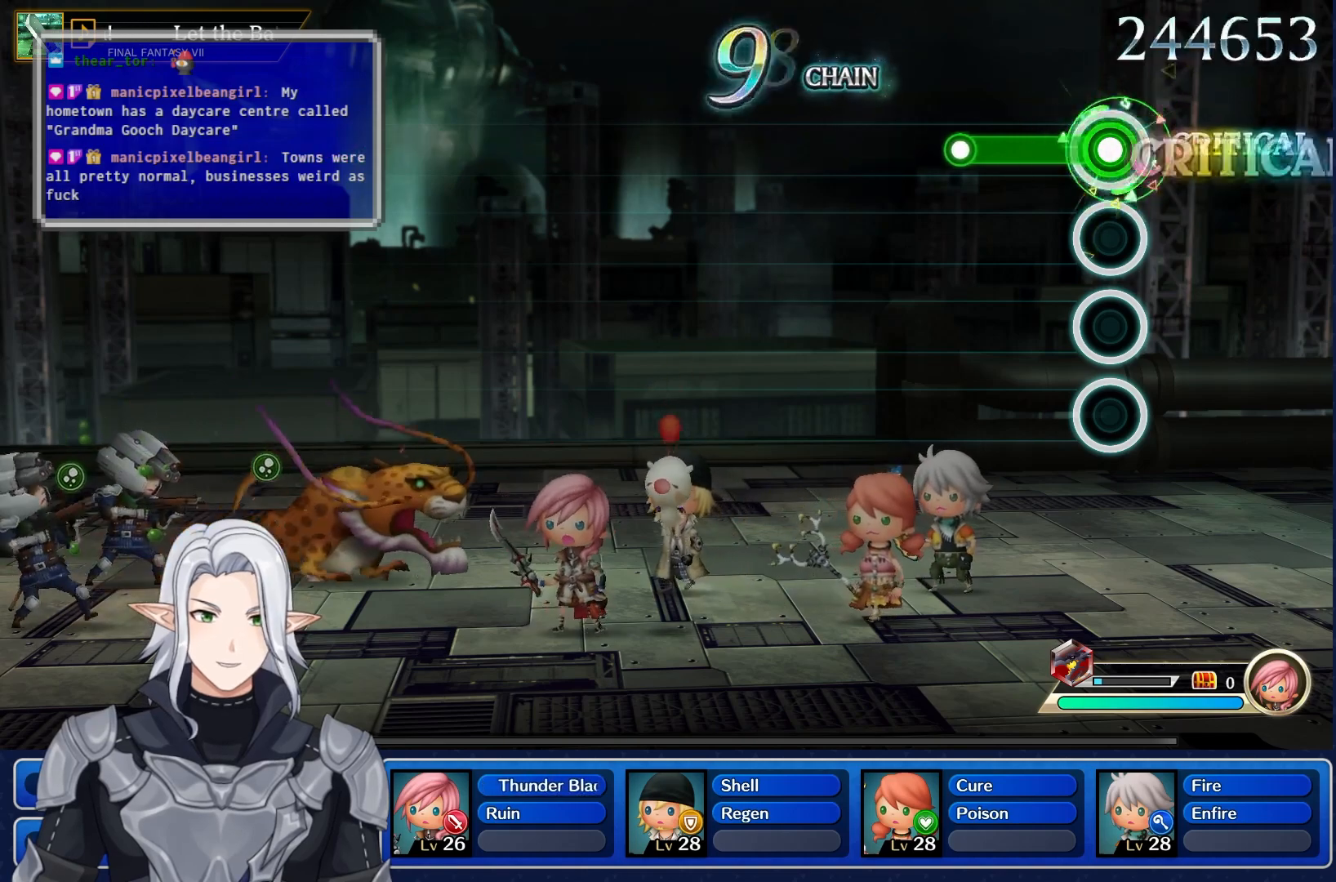
{"buttons": [], "left_stick": "center", "right_stick": "center", "events": [[217, "R1", "up"]]}
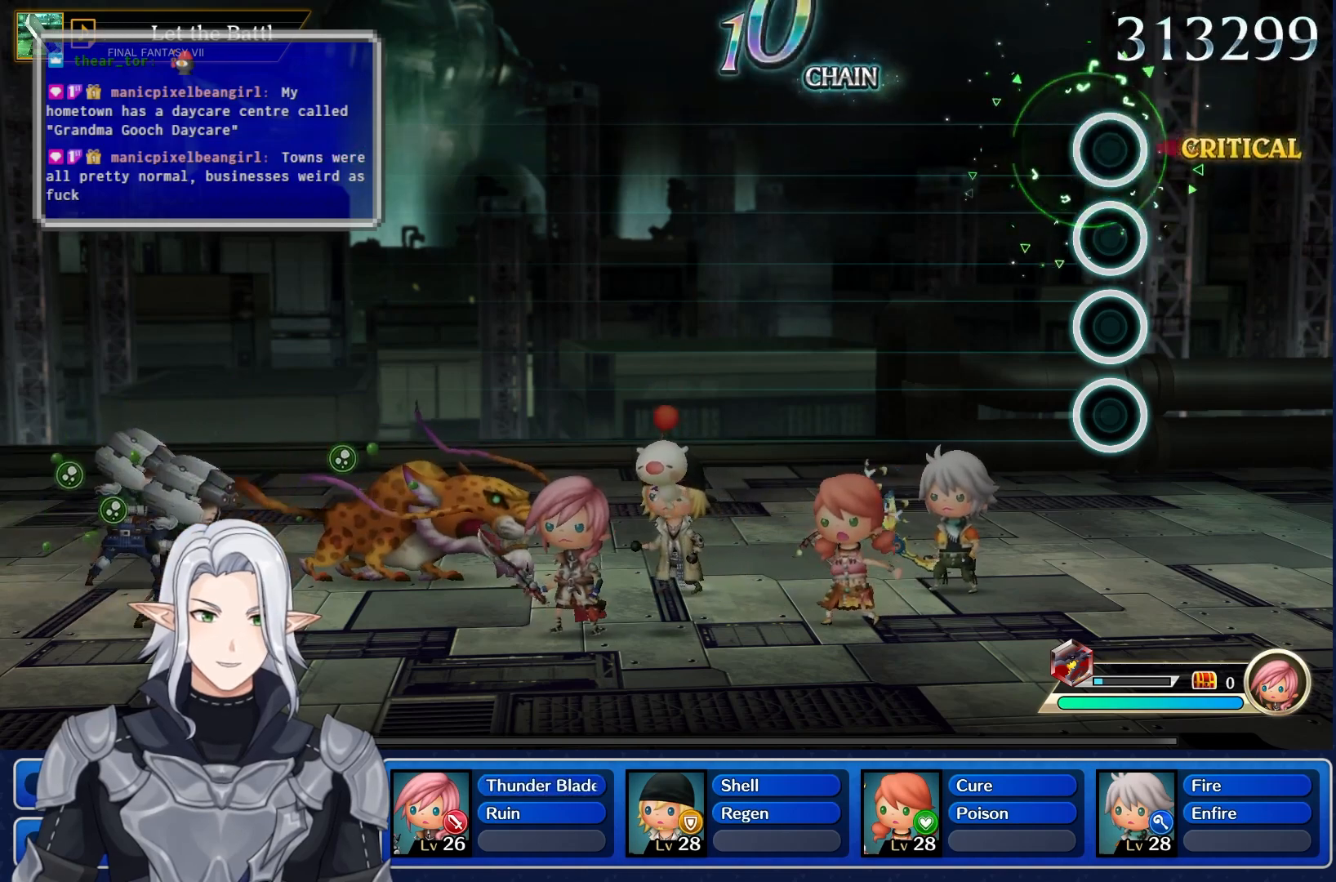
{"buttons": [], "left_stick": "center", "right_stick": "center", "events": []}
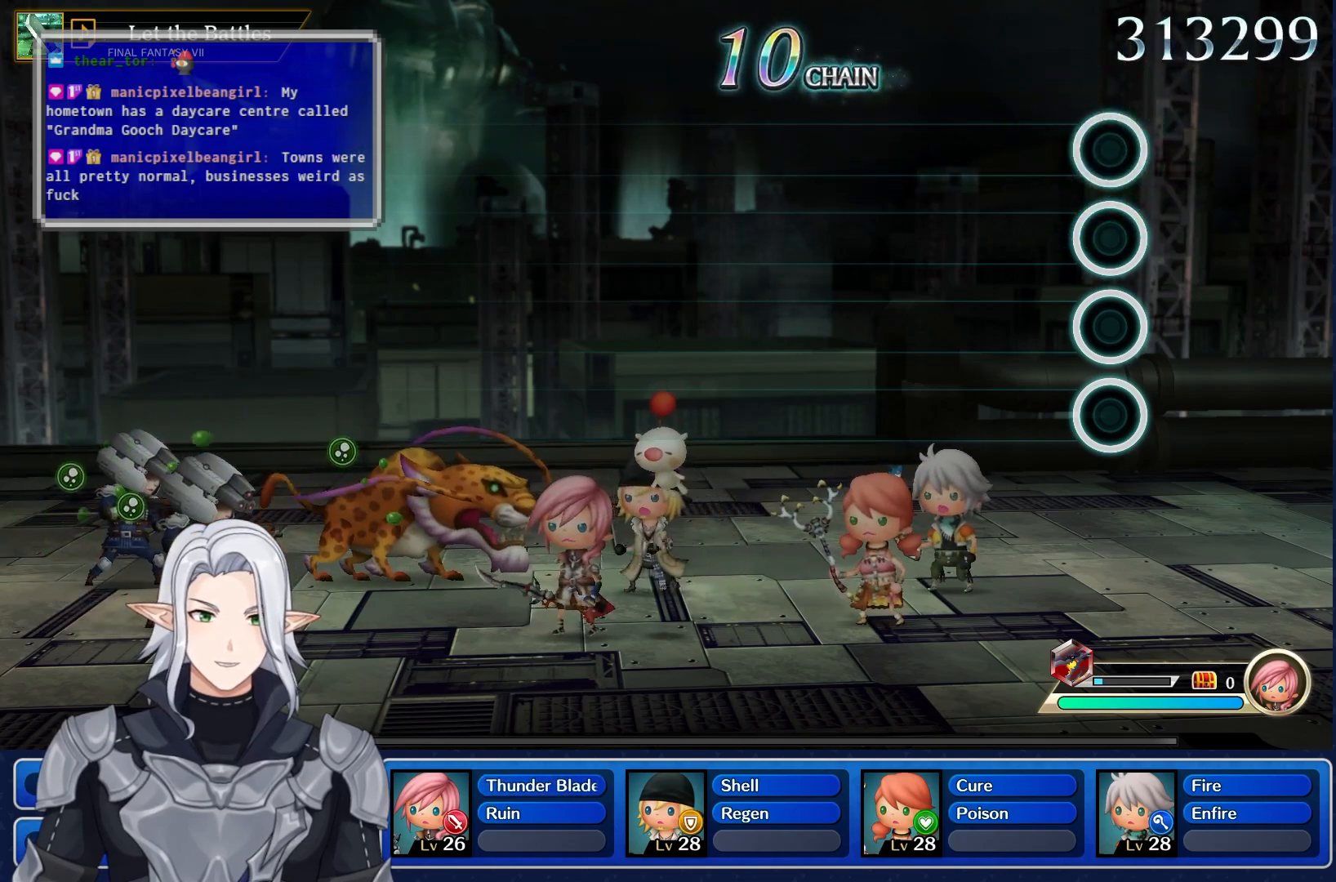
{"buttons": [], "left_stick": "center", "right_stick": "center", "events": []}
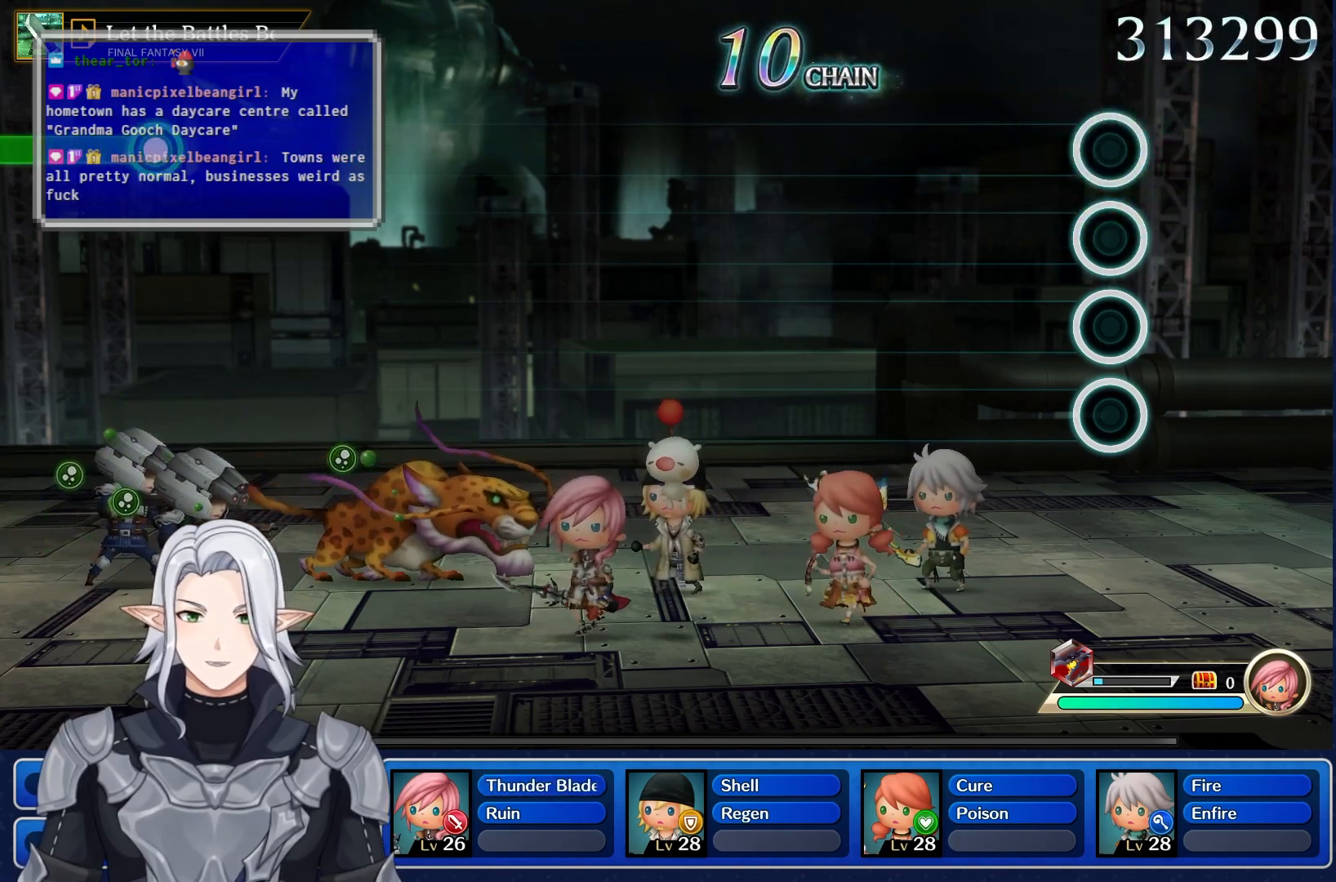
{"buttons": [], "left_stick": "center", "right_stick": "center", "events": []}
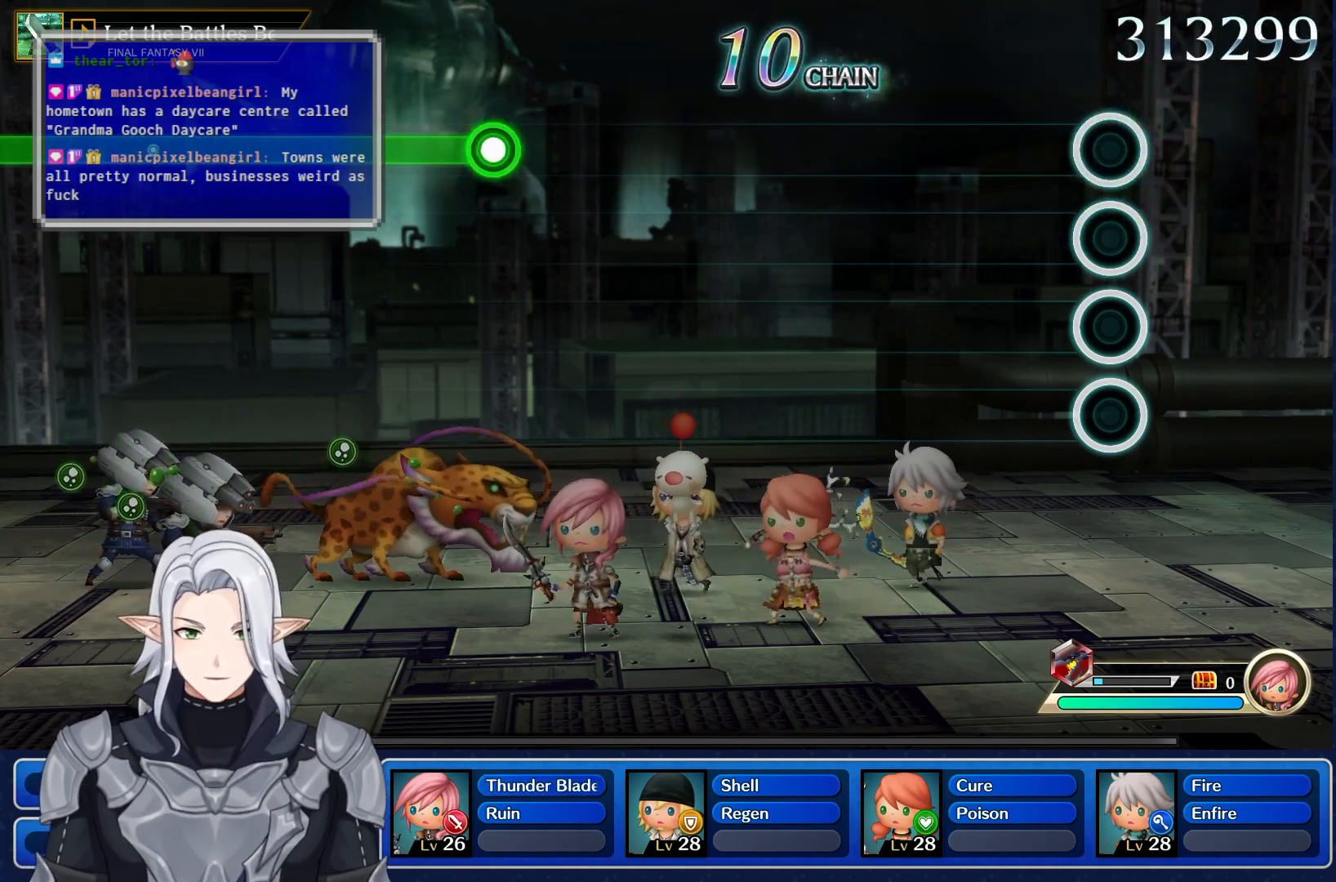
{"buttons": [], "left_stick": "center", "right_stick": "center", "events": []}
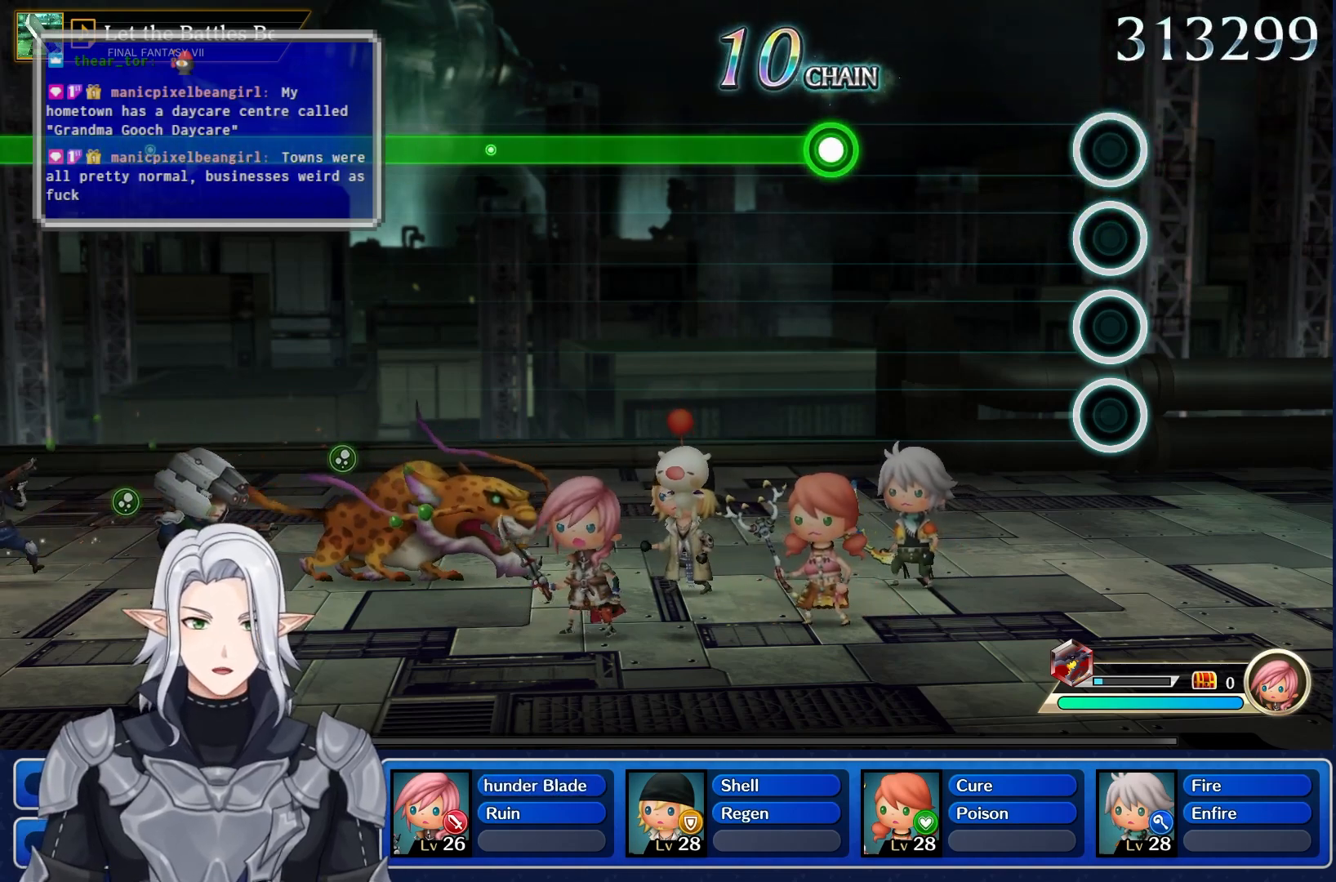
{"buttons": ["R1"], "left_stick": "center", "right_stick": "center", "events": [[367, "R1", "down"]]}
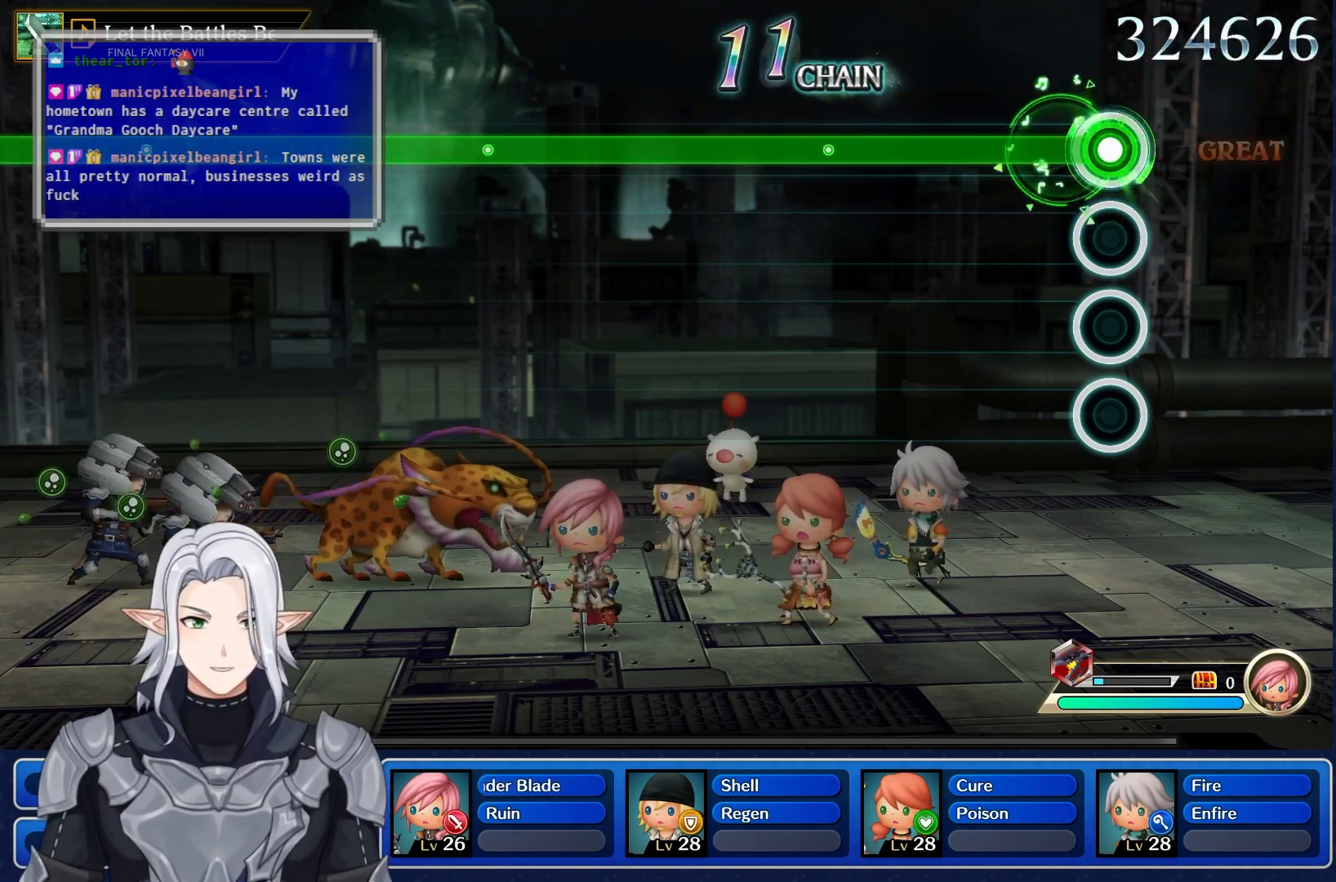
{"buttons": ["R1"], "left_stick": "center", "right_stick": "center", "events": []}
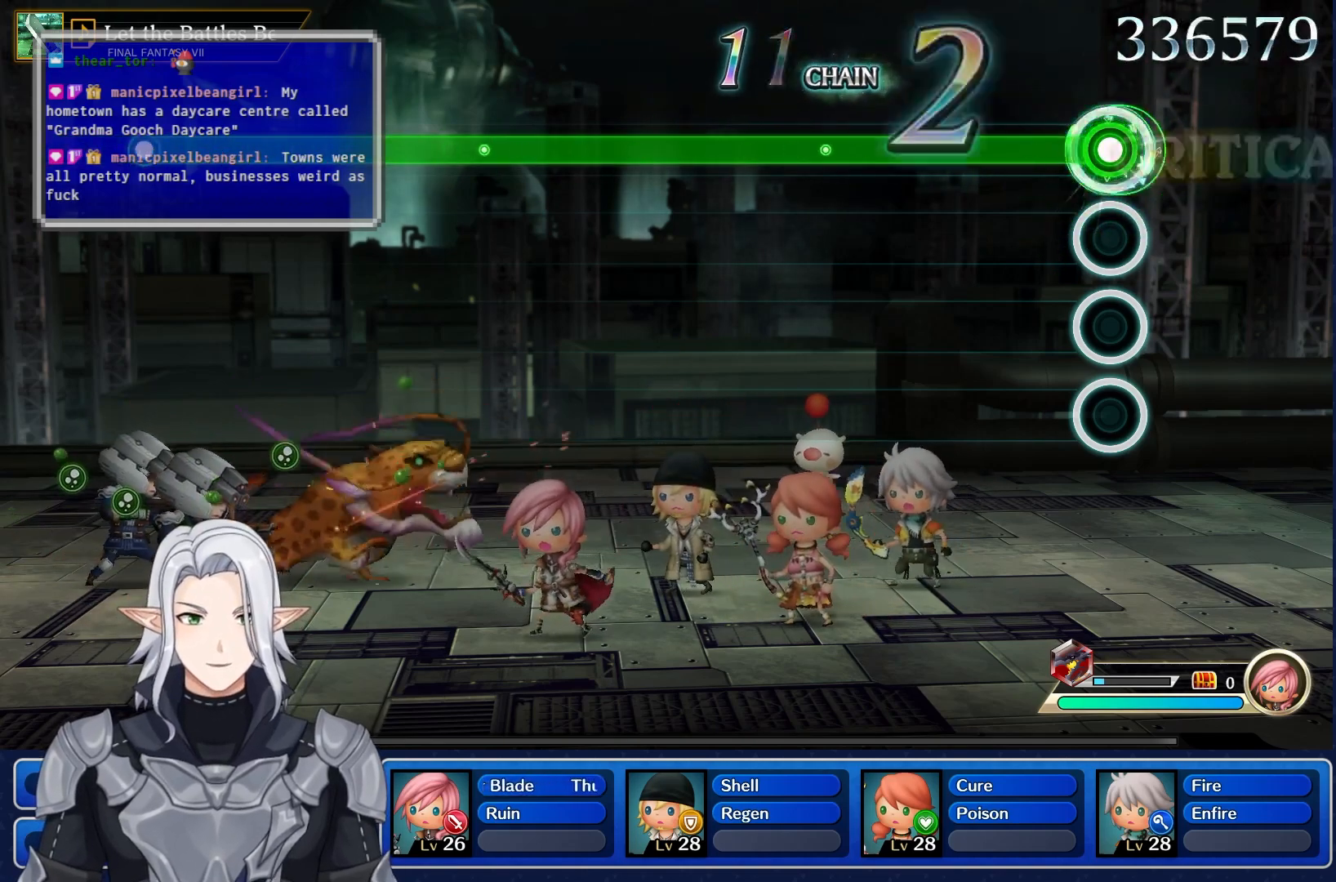
{"buttons": ["R1"], "left_stick": "center", "right_stick": "center", "events": []}
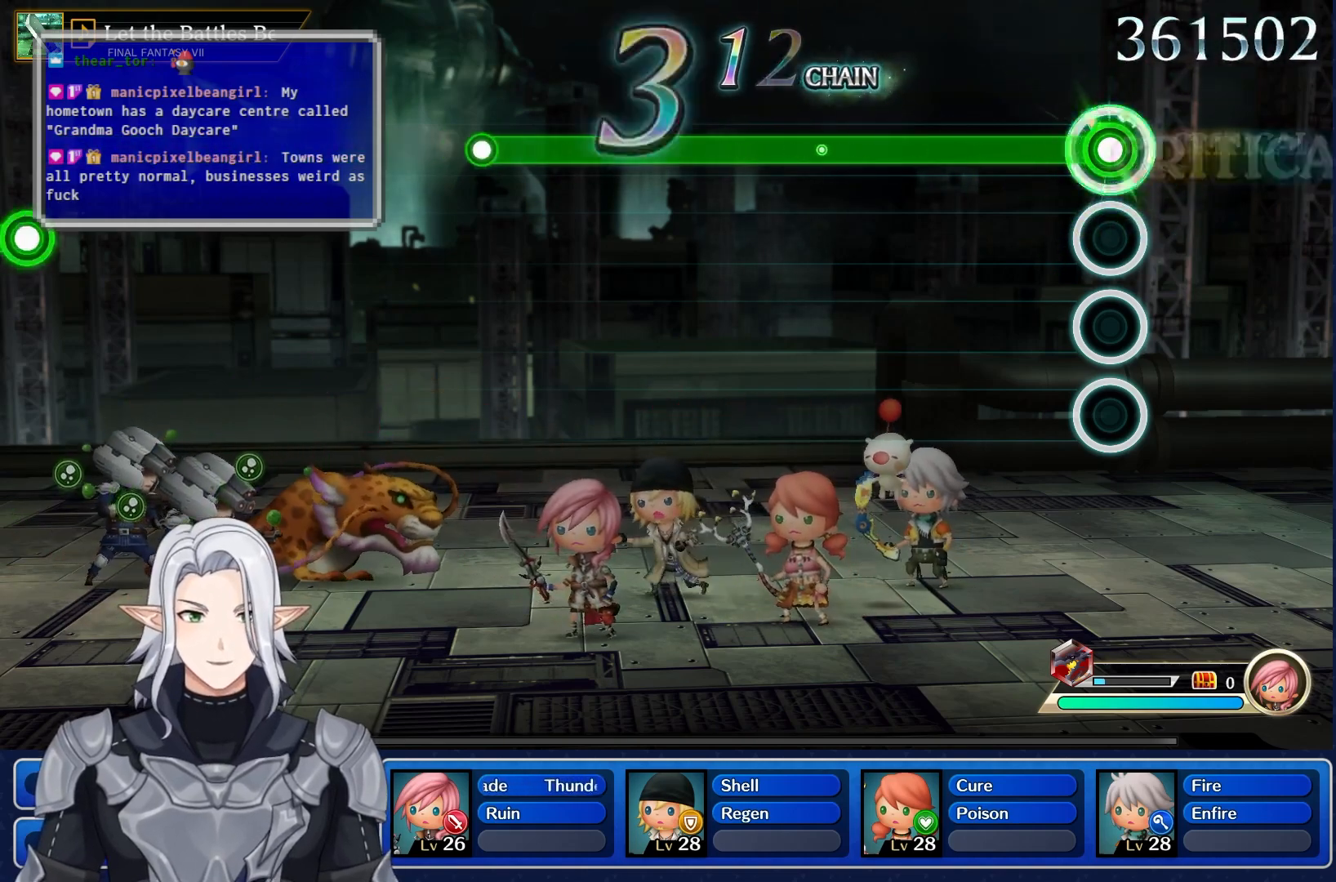
{"buttons": ["R1"], "left_stick": "center", "right_stick": "center", "events": []}
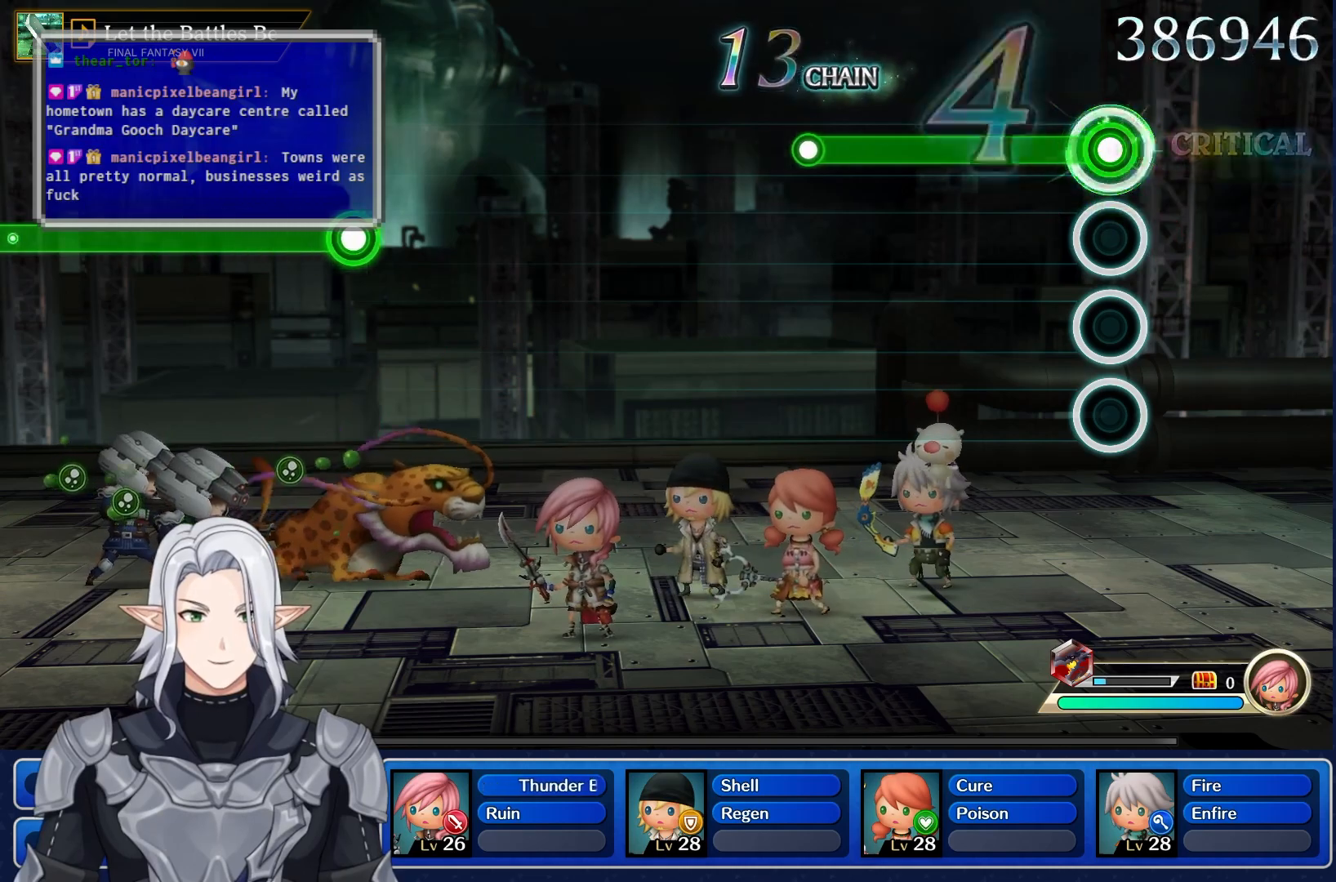
{"buttons": [], "left_stick": "center", "right_stick": "center", "events": [[500, "R1", "up"]]}
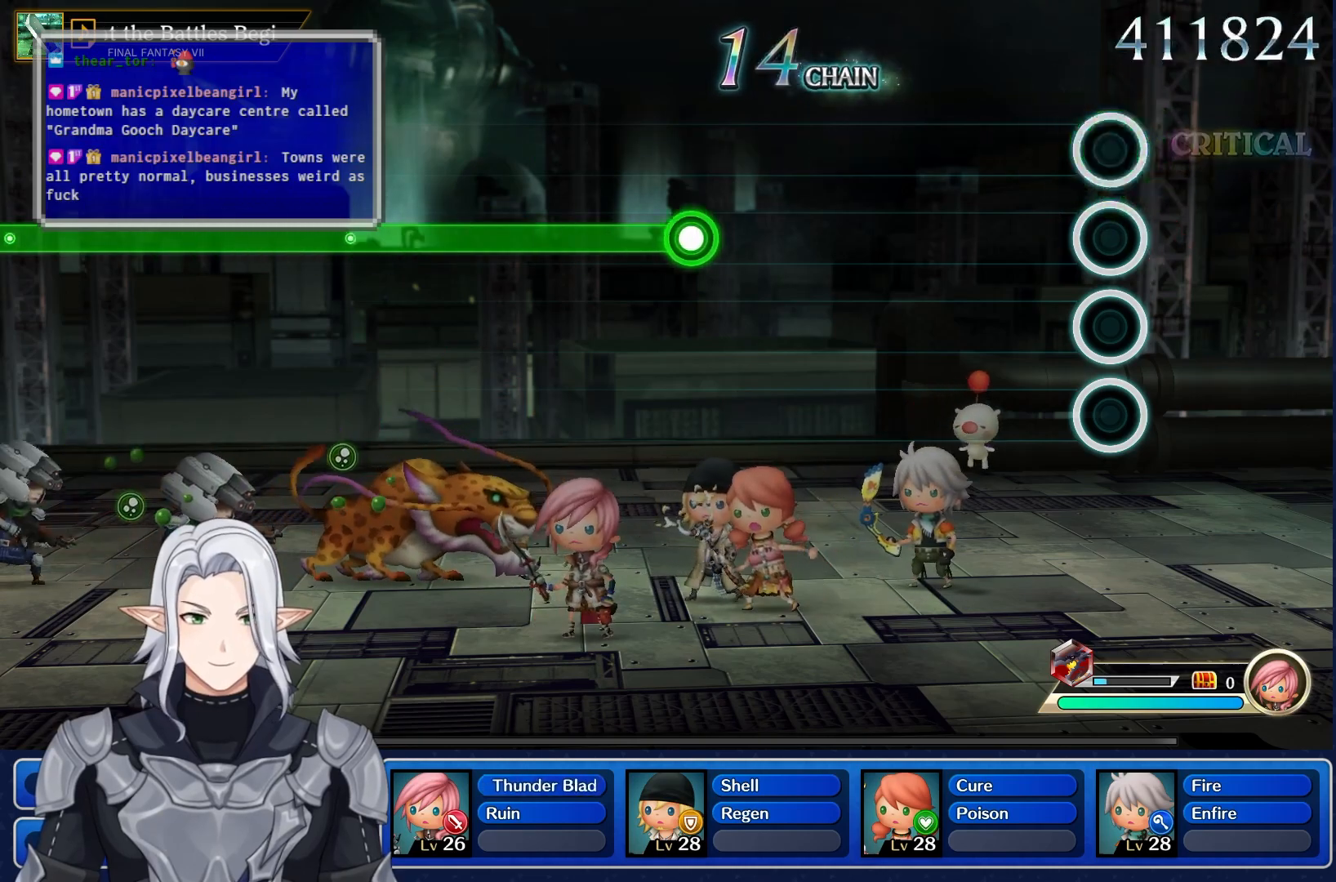
{"buttons": [], "left_stick": "center", "right_stick": "center", "events": []}
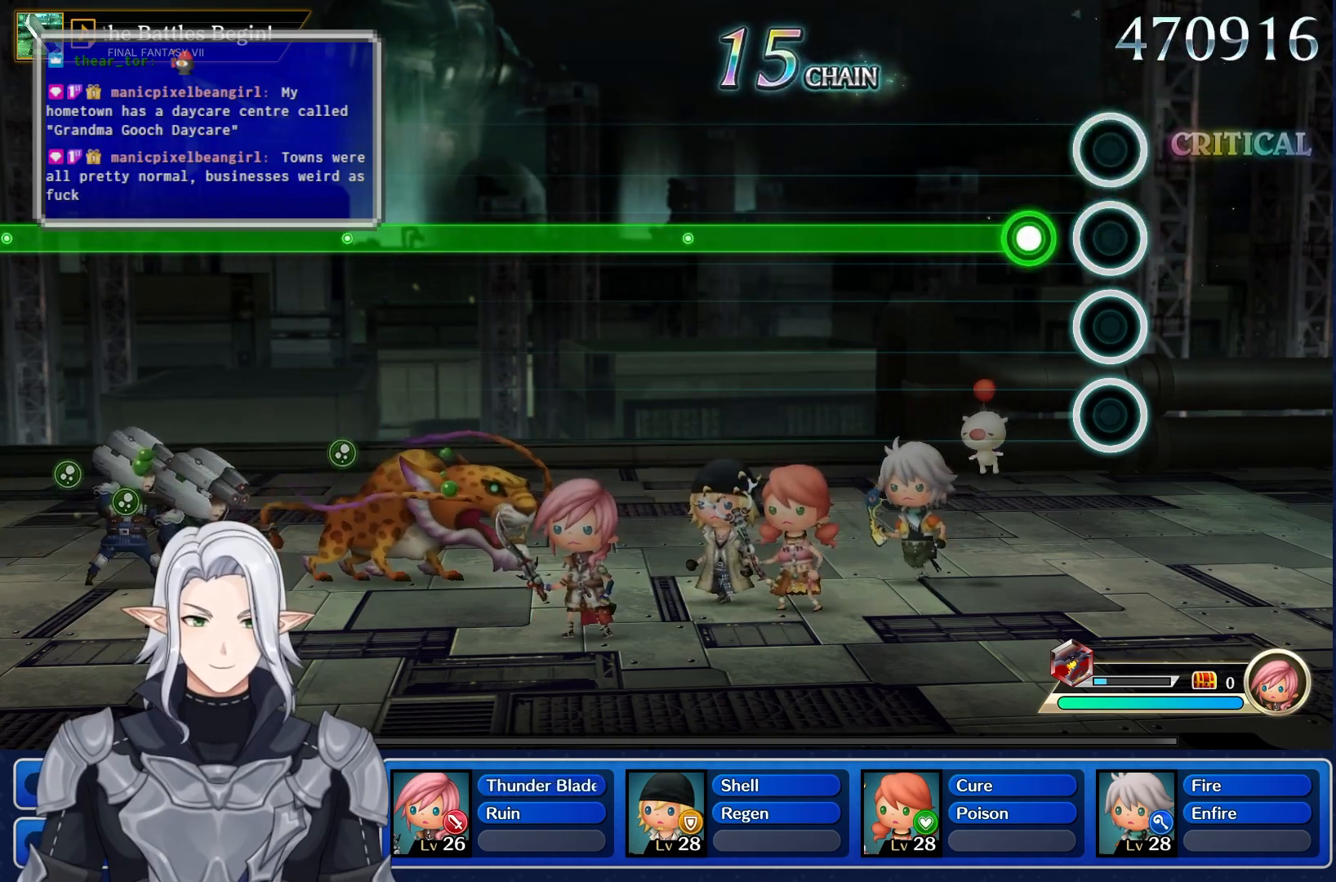
{"buttons": ["R1"], "left_stick": "center", "right_stick": "center", "events": [[133, "R1", "down"]]}
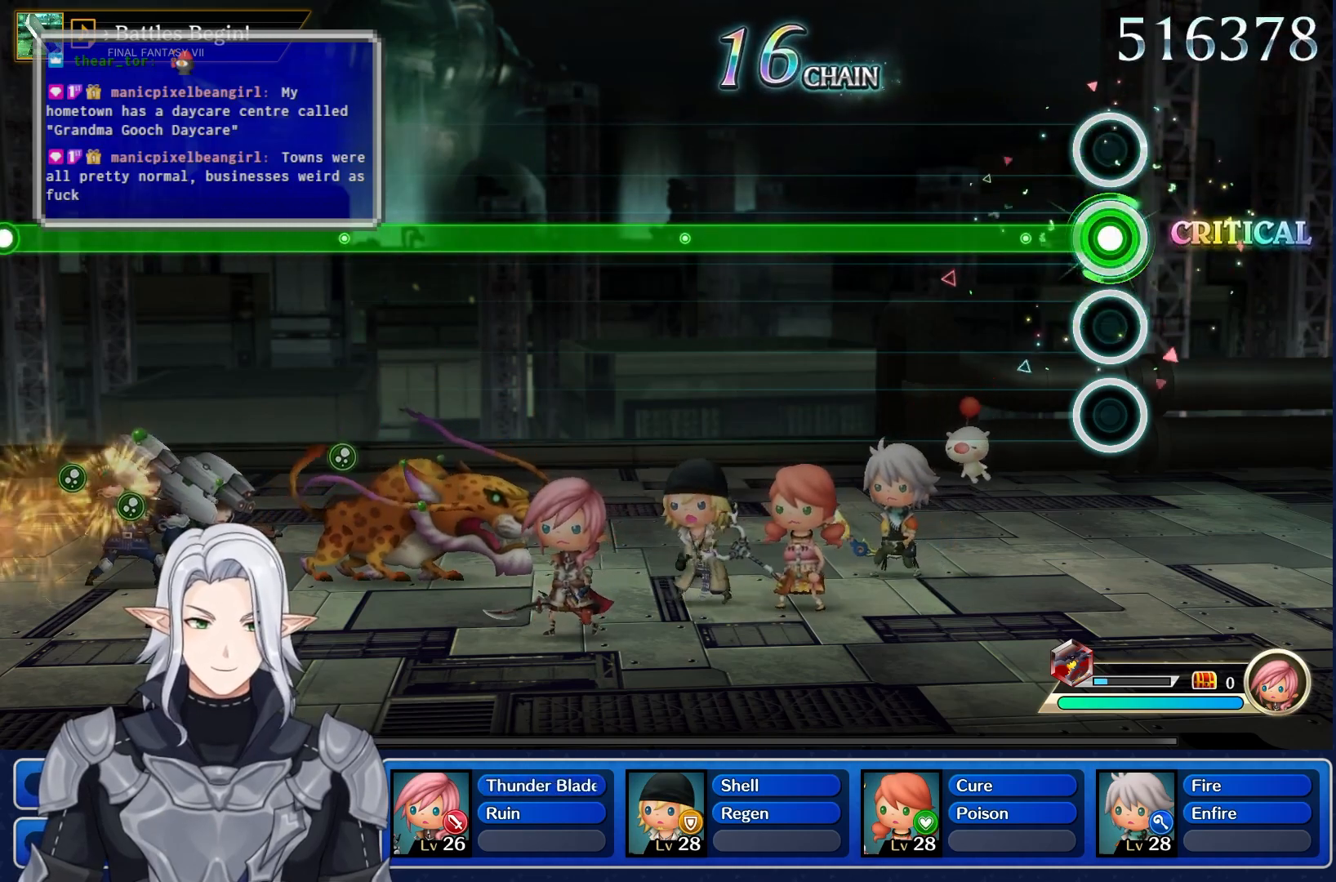
{"buttons": ["R1"], "left_stick": "center", "right_stick": "center", "events": []}
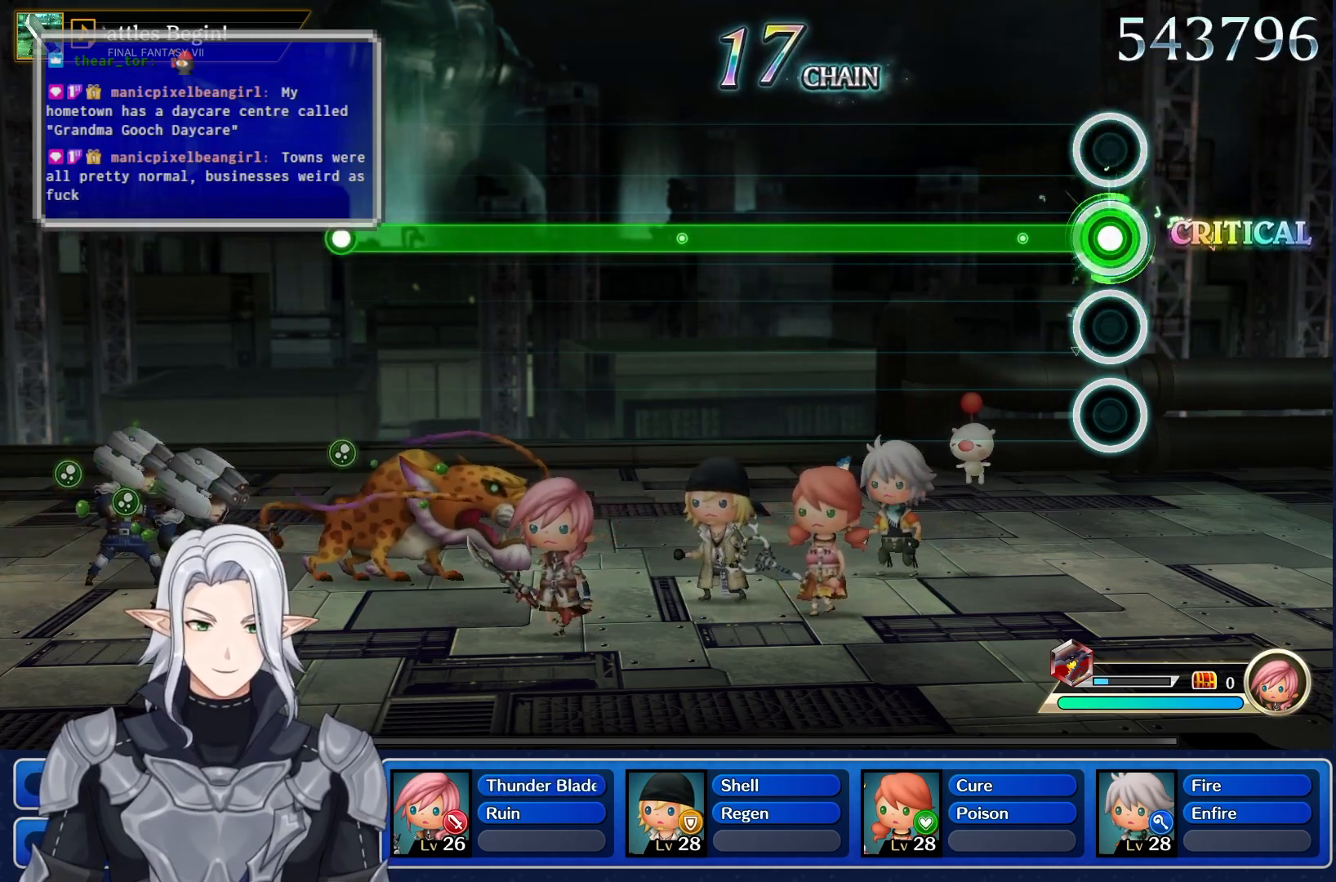
{"buttons": ["R1"], "left_stick": "center", "right_stick": "center", "events": []}
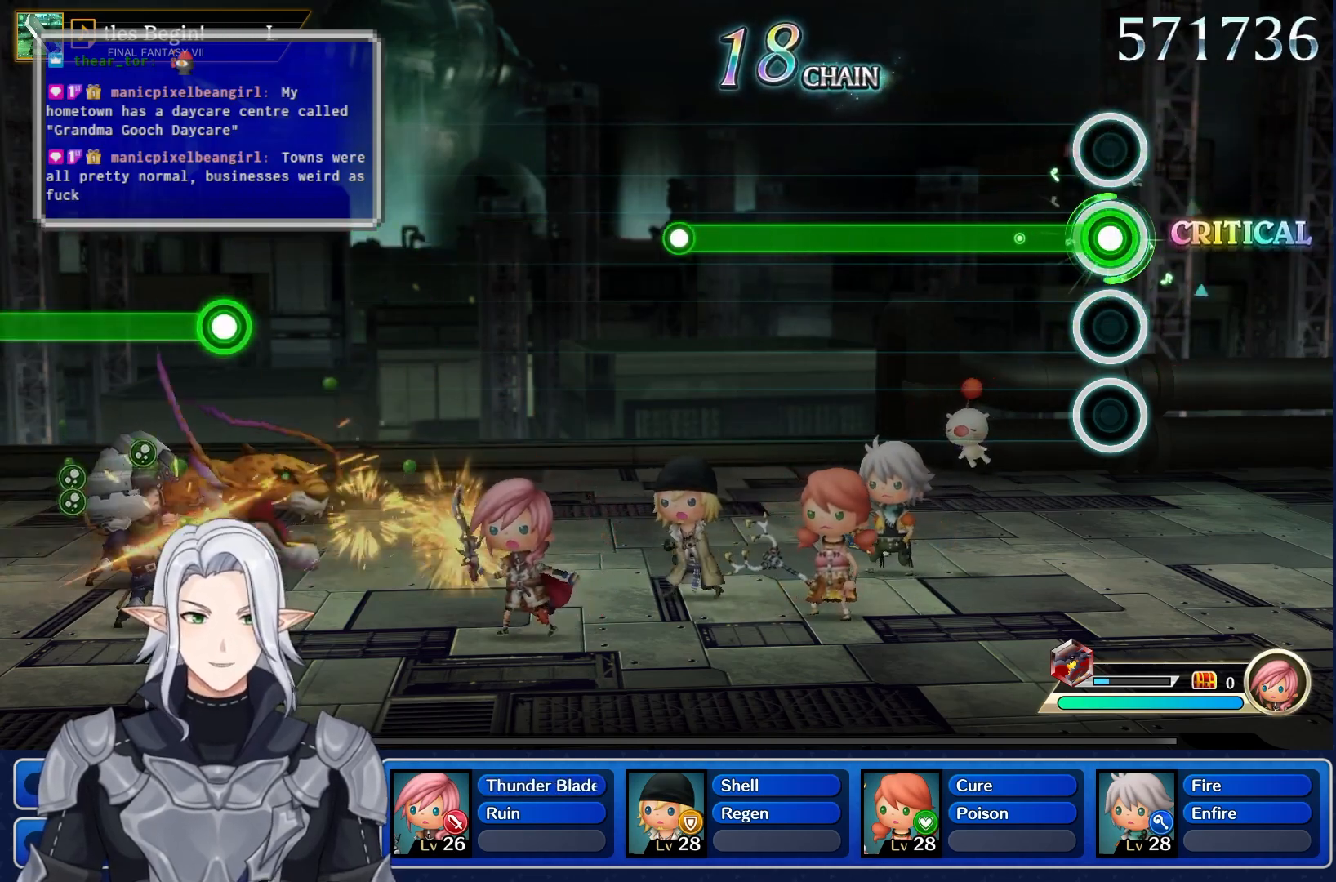
{"buttons": ["R1"], "left_stick": "center", "right_stick": "center", "events": []}
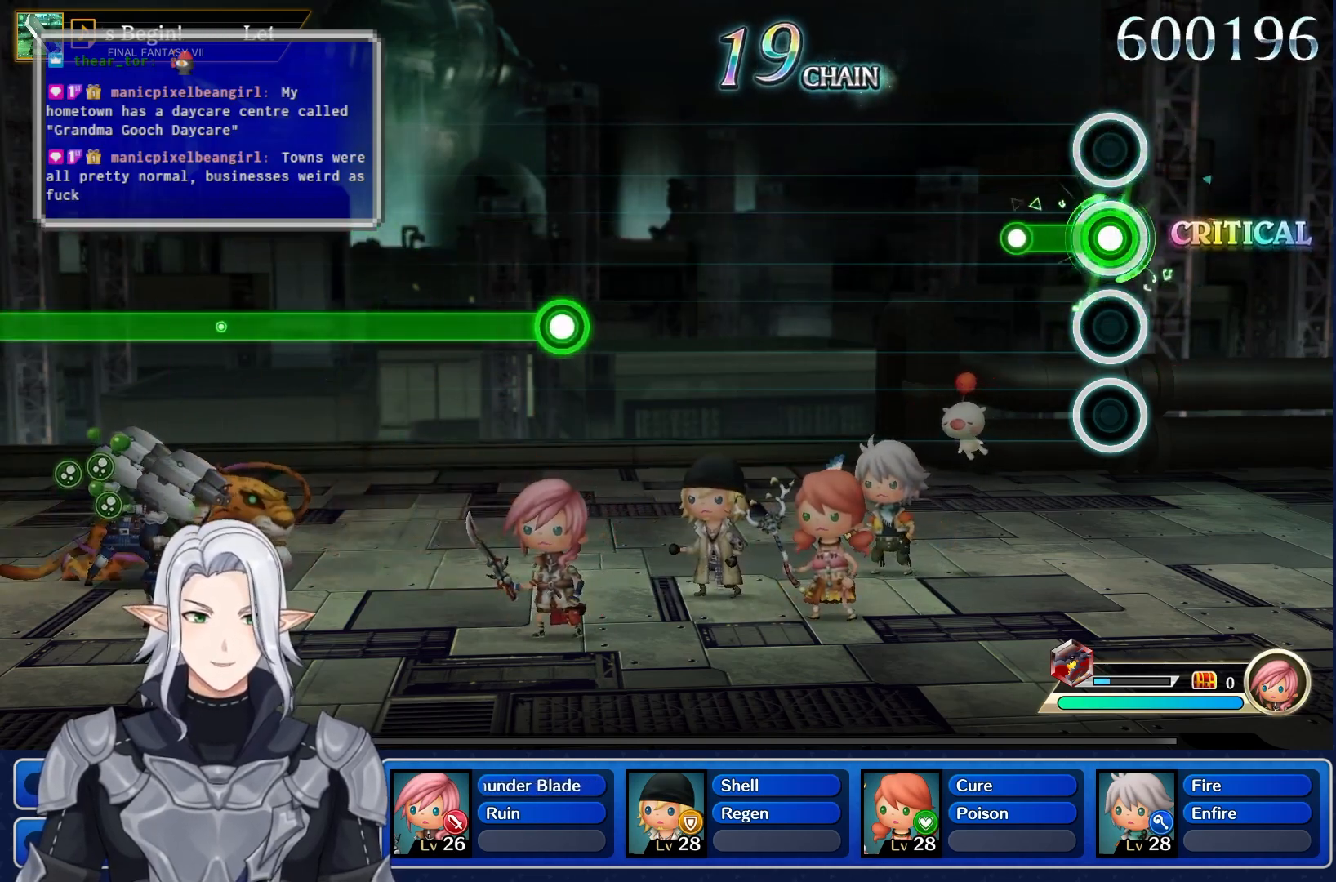
{"buttons": [], "left_stick": "center", "right_stick": "center", "events": [[183, "R1", "up"]]}
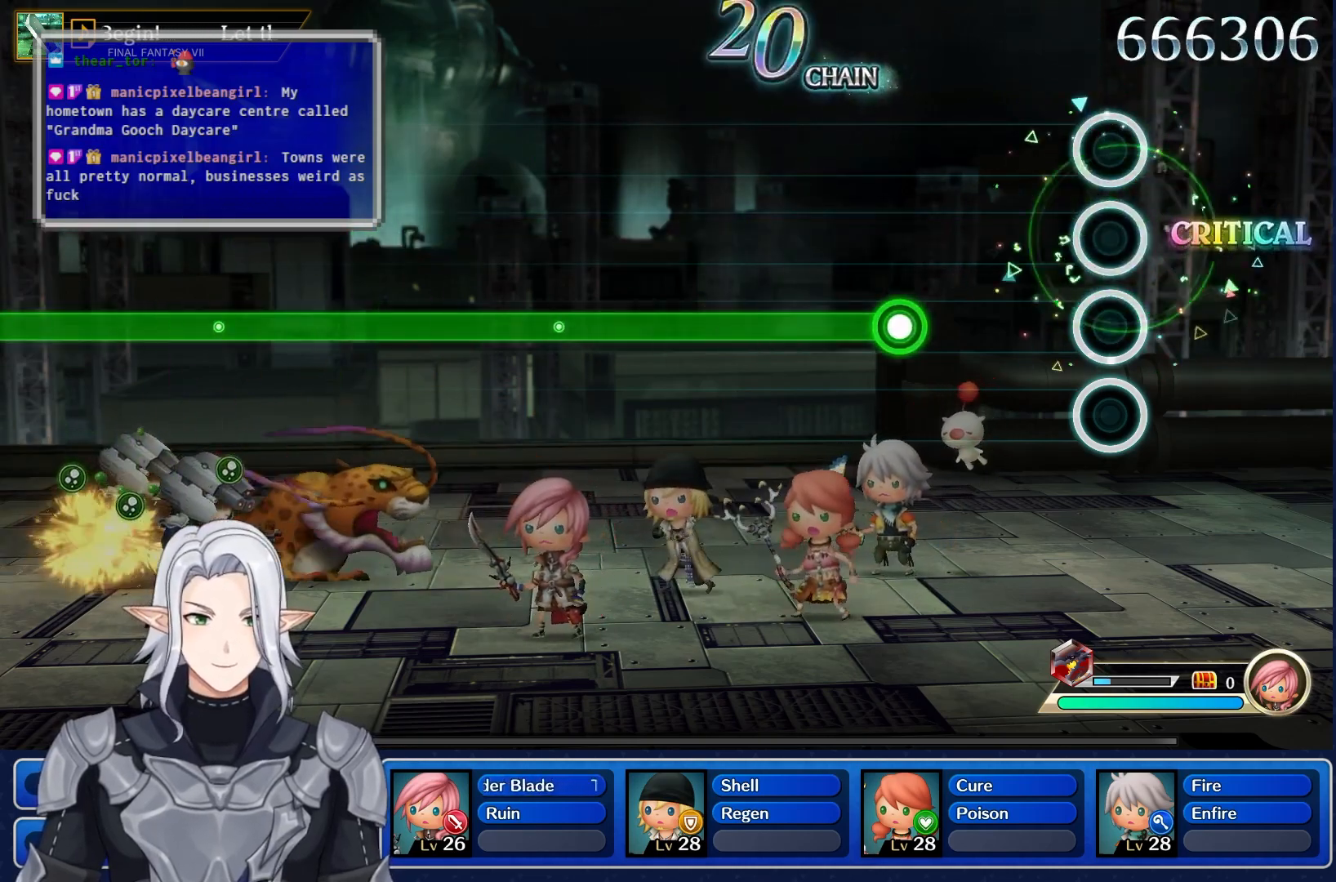
{"buttons": ["R1"], "left_stick": "center", "right_stick": "center", "events": [[333, "R1", "down"]]}
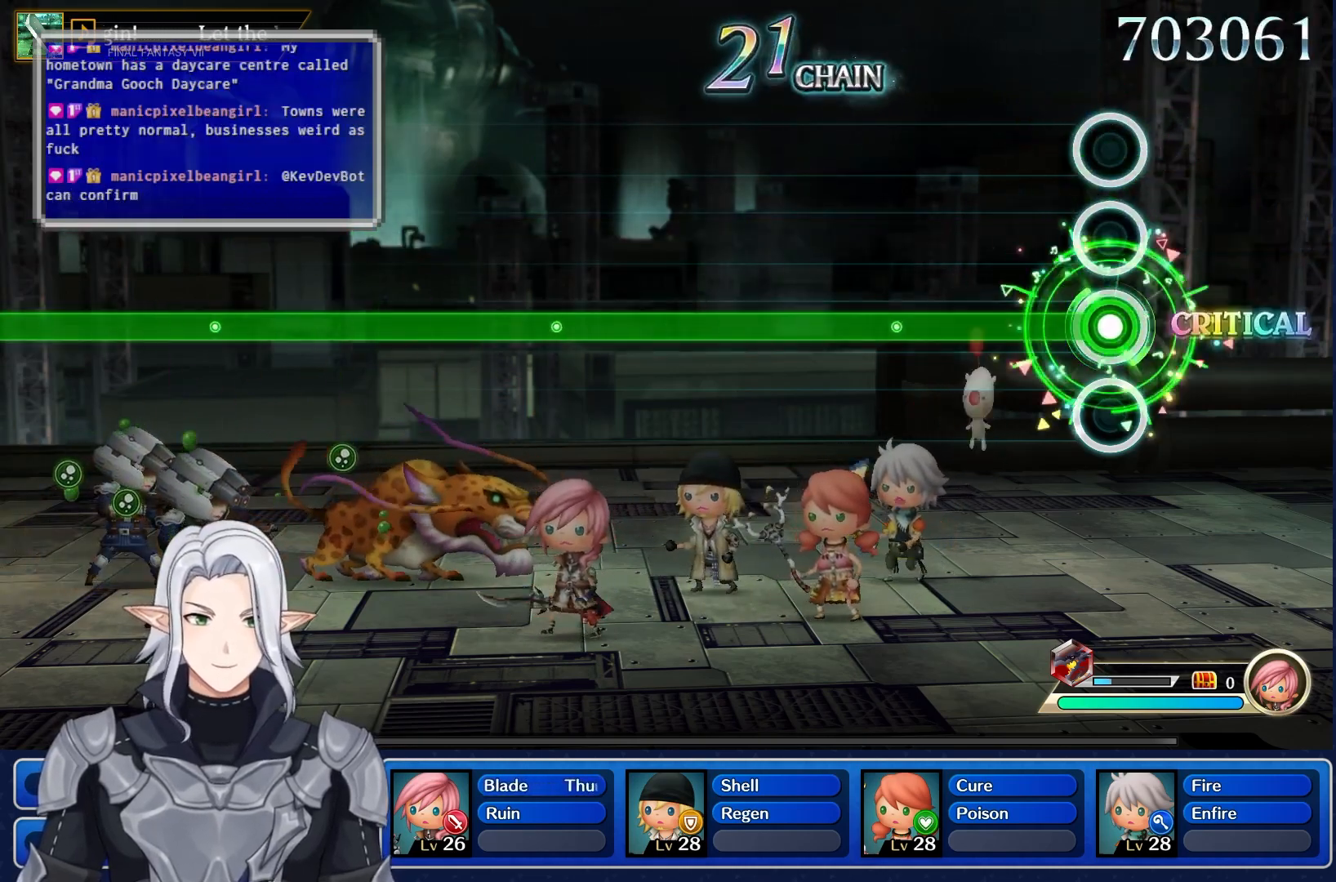
{"buttons": ["R1"], "left_stick": "center", "right_stick": "center", "events": []}
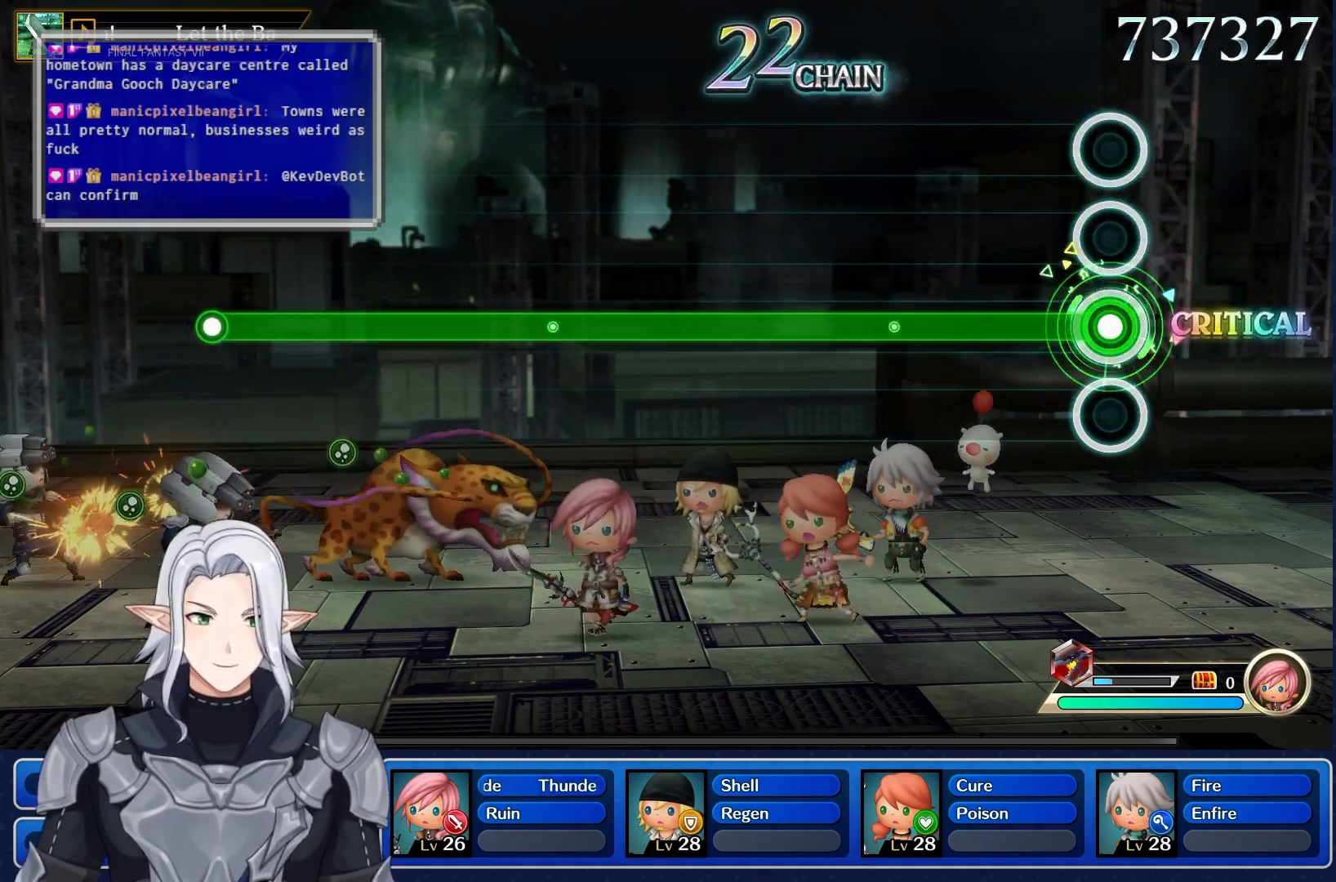
{"buttons": ["R1"], "left_stick": "center", "right_stick": "center", "events": []}
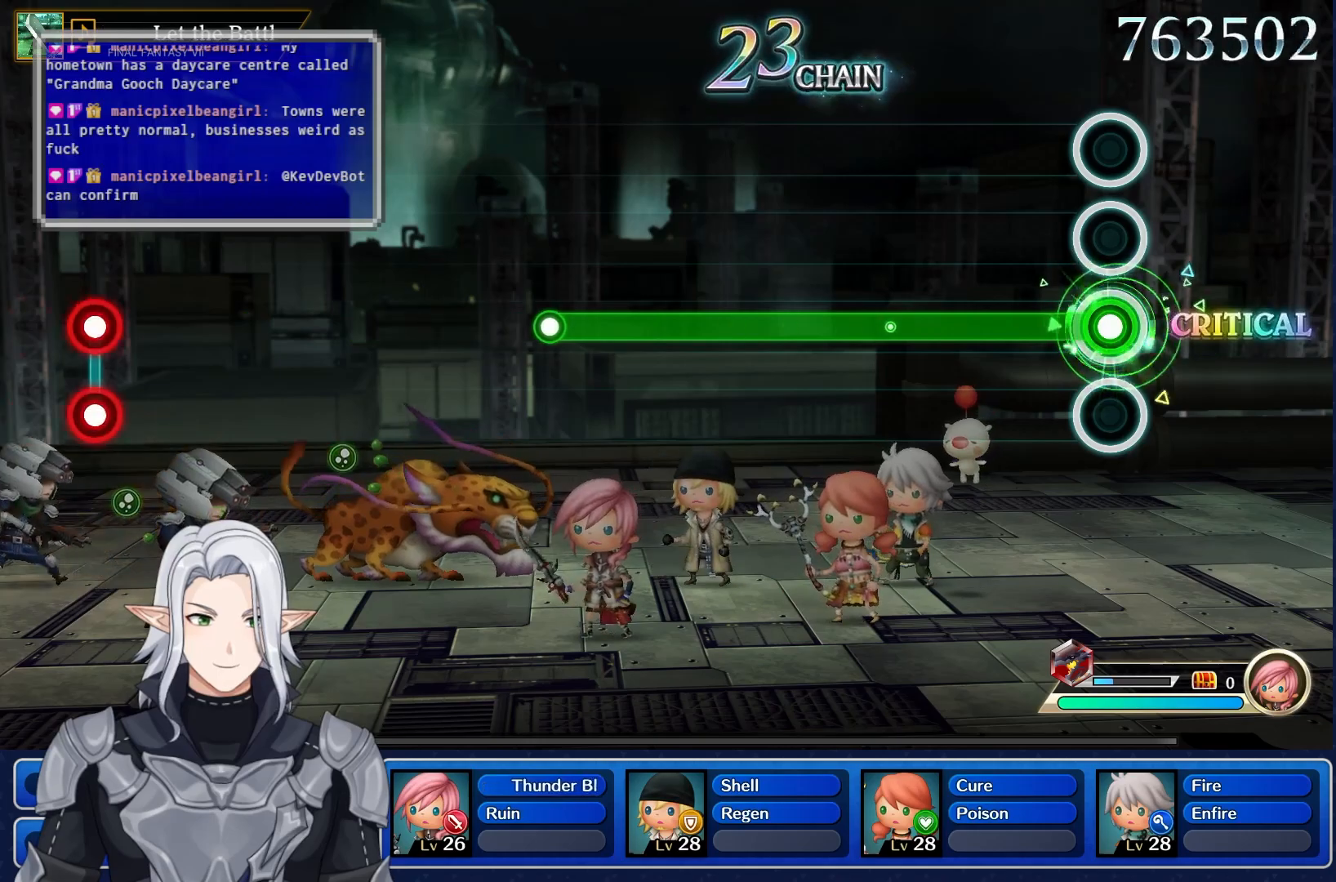
{"buttons": ["R1"], "left_stick": "center", "right_stick": "center", "events": []}
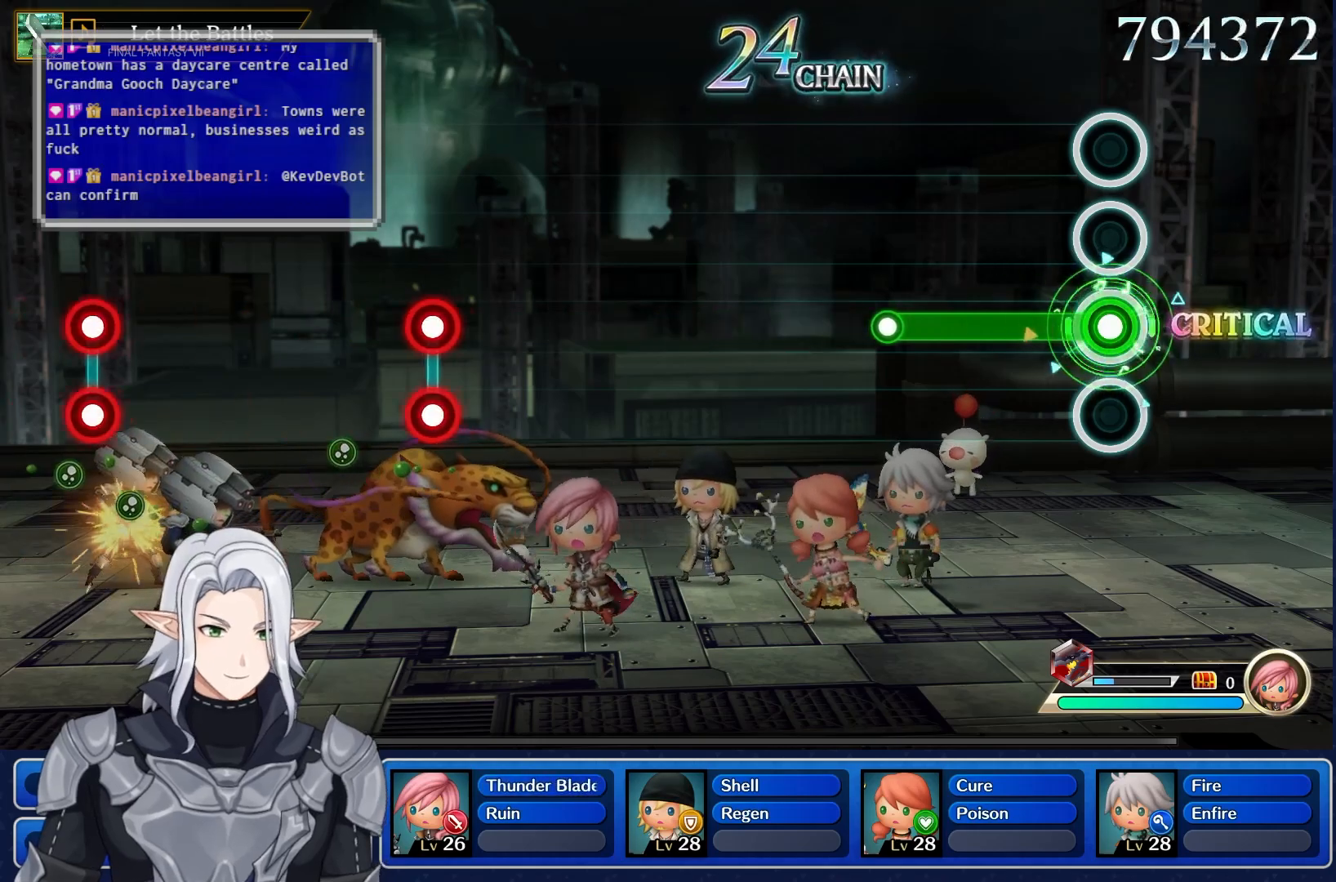
{"buttons": [], "left_stick": "center", "right_stick": "center", "events": [[383, "R1", "up"]]}
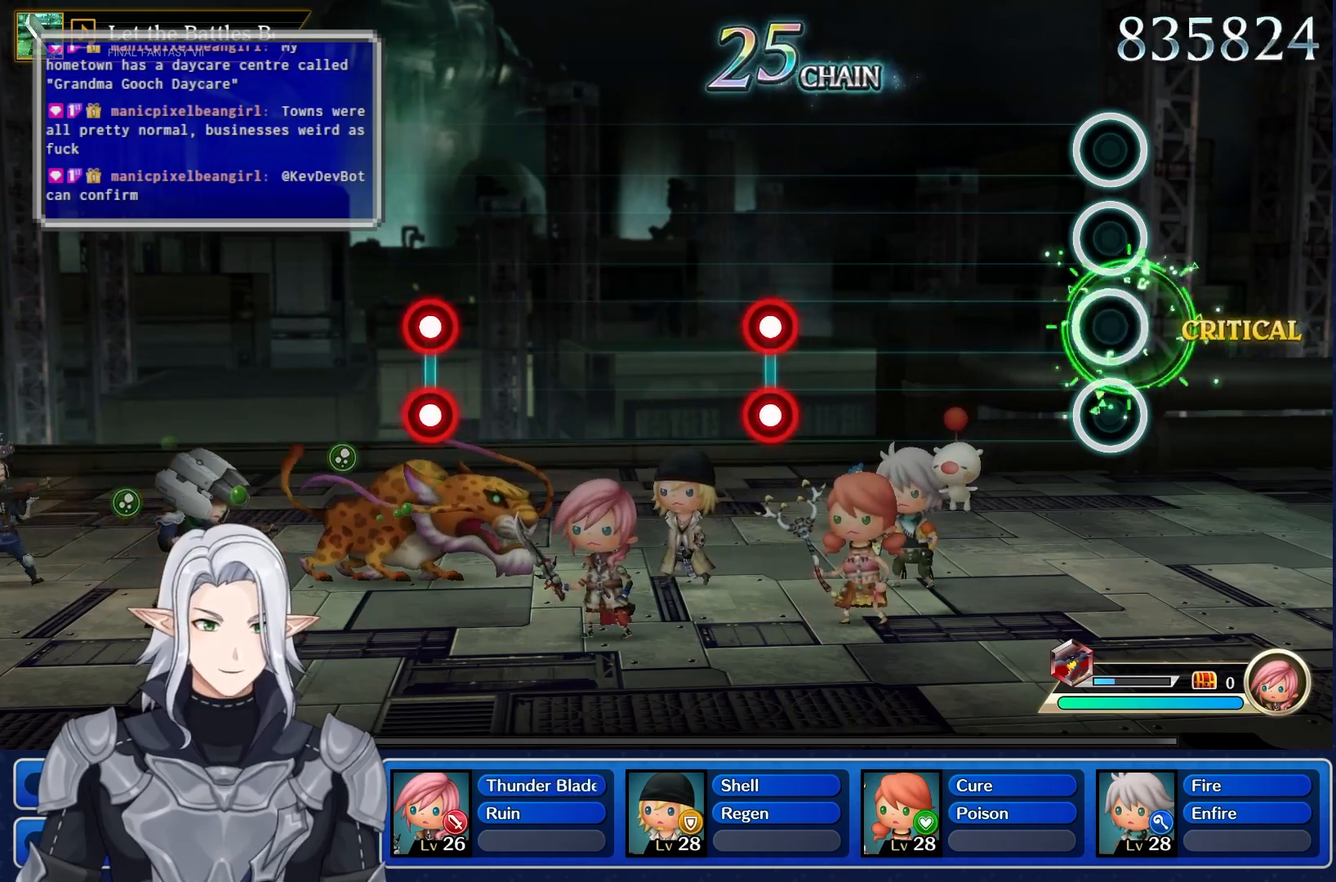
{"buttons": [], "left_stick": "center", "right_stick": "center", "events": []}
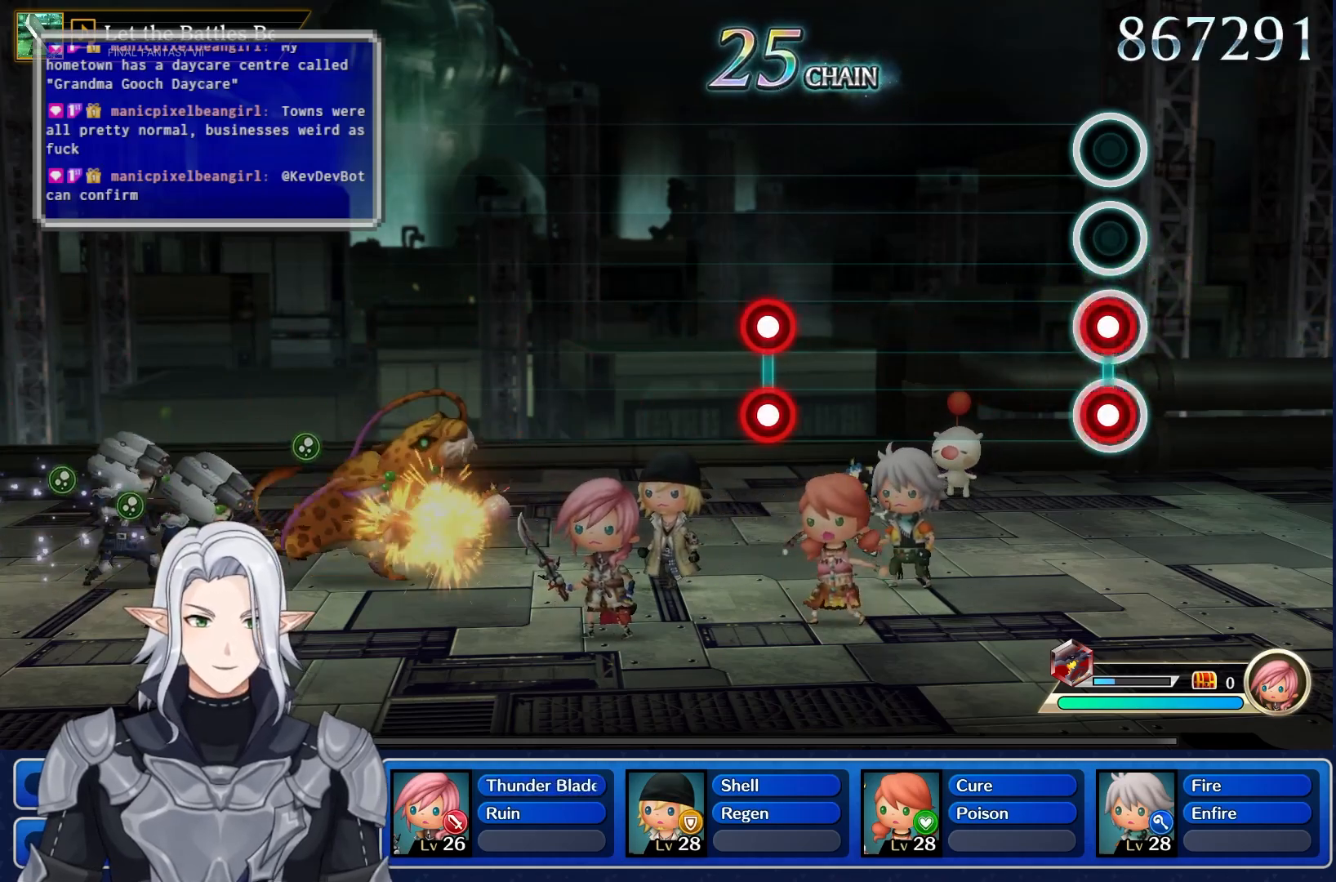
{"buttons": ["L1", "R1"], "left_stick": "center", "right_stick": "center", "events": [[50, "L1", "down"], [67, "R1", "down"], [217, "L1", "up"], [217, "R1", "up"], [500, "L1", "down"], [500, "R1", "down"]]}